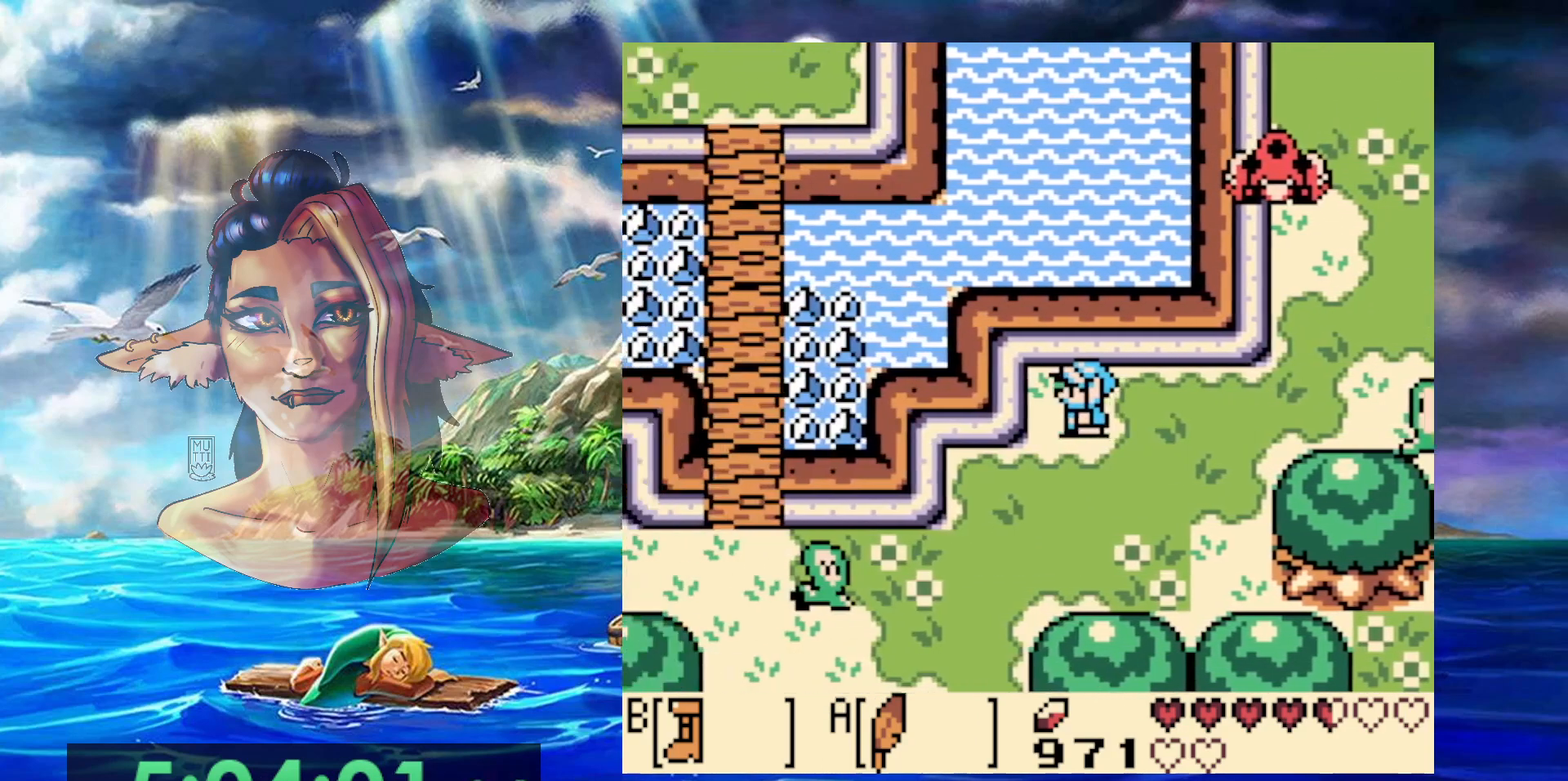
Gameplay with a controller (Nintendo layout); each line is a JSON object with the inputs held at the frame after it. "events" lists button and stick changes between this image and that frame as [ms after this image, input, new state], when the widget could be followed in between. Not read: DPAD_DOWN DPAD_RIGHT DPAD_UP L3 R3.
{"buttons": ["B"], "events": []}
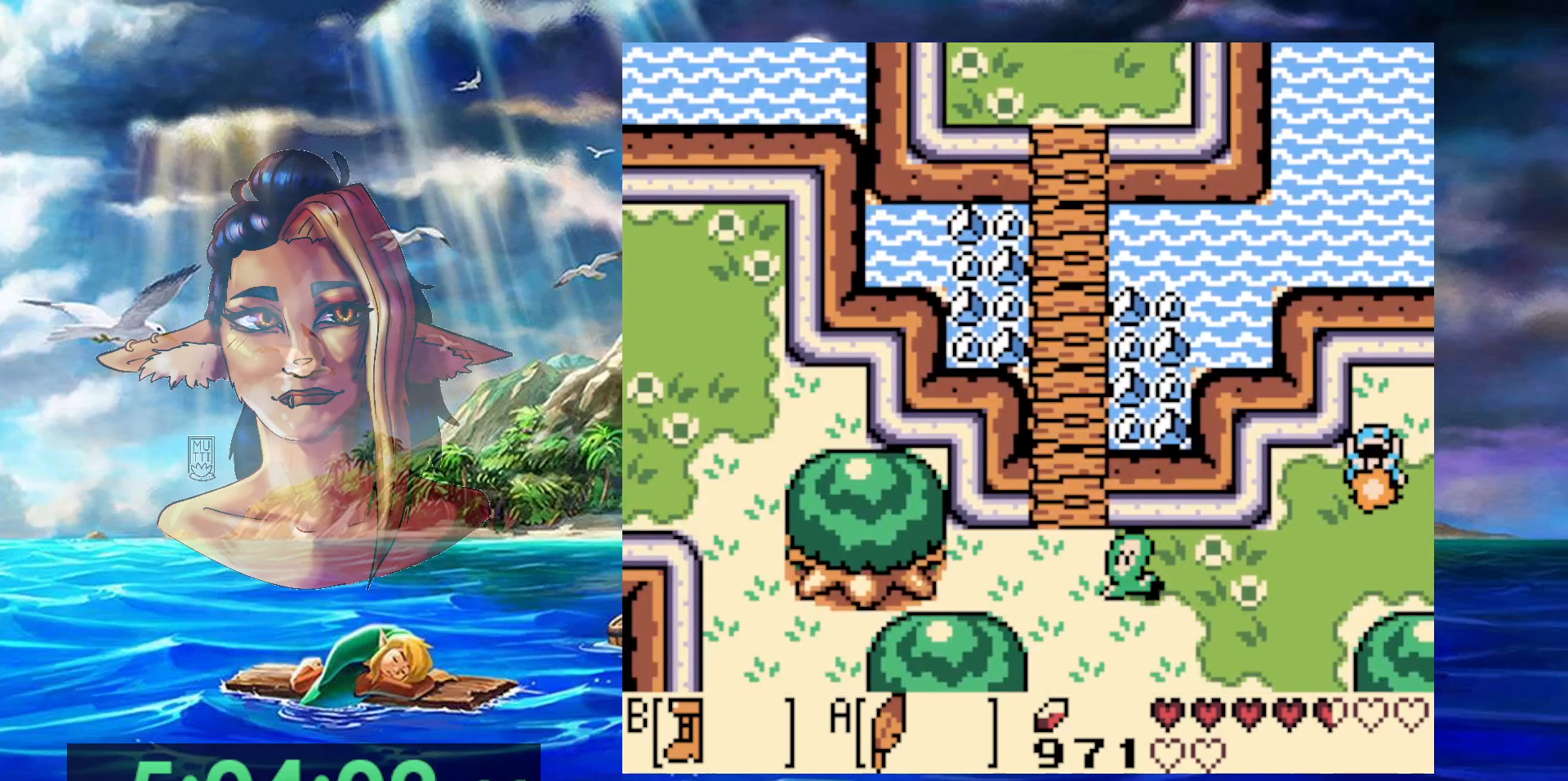
{"buttons": ["B", "DPAD_LEFT"], "events": [[233, "DPAD_LEFT", "down"]]}
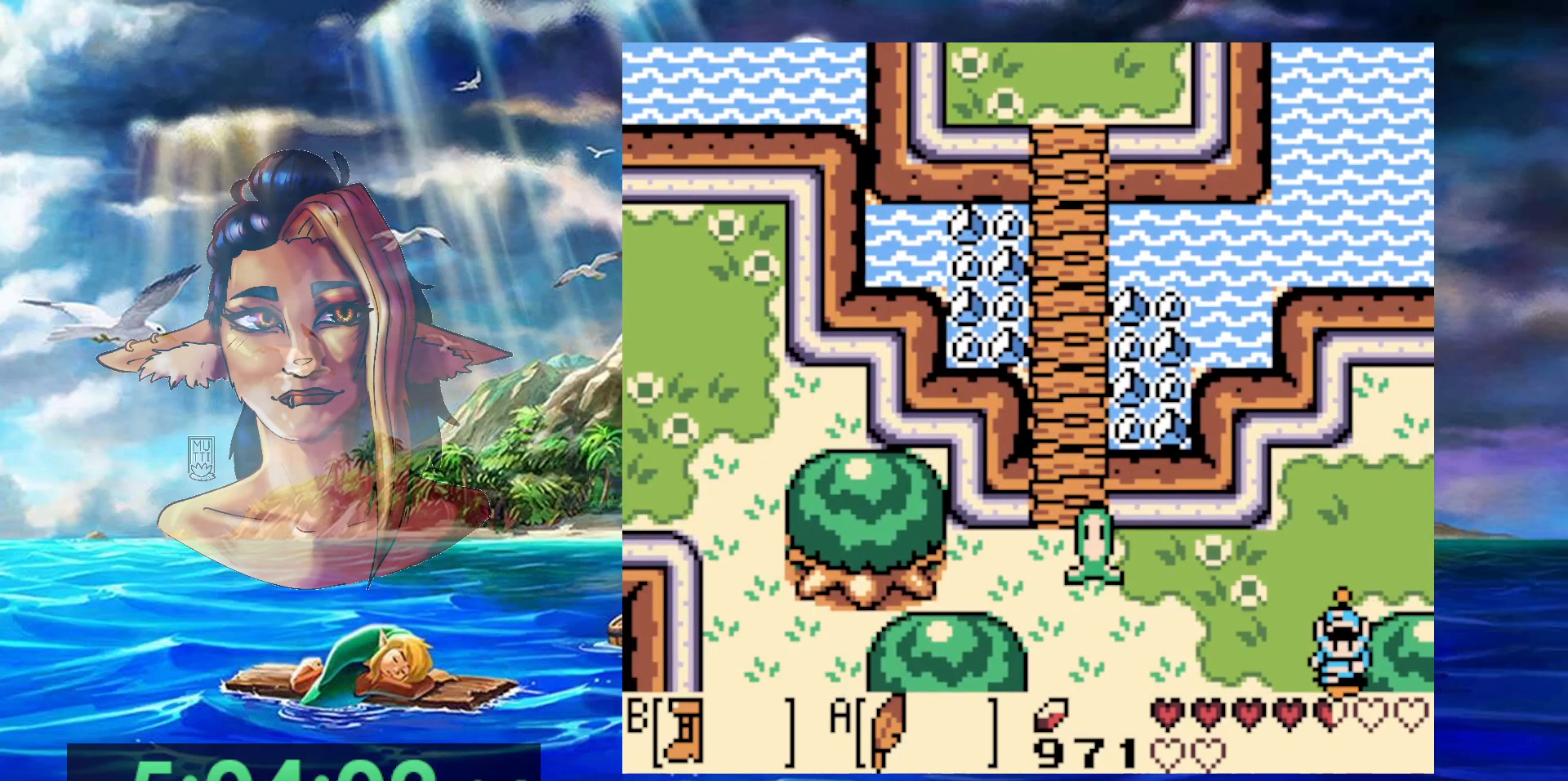
{"buttons": ["DPAD_LEFT"], "events": [[267, "B", "up"]]}
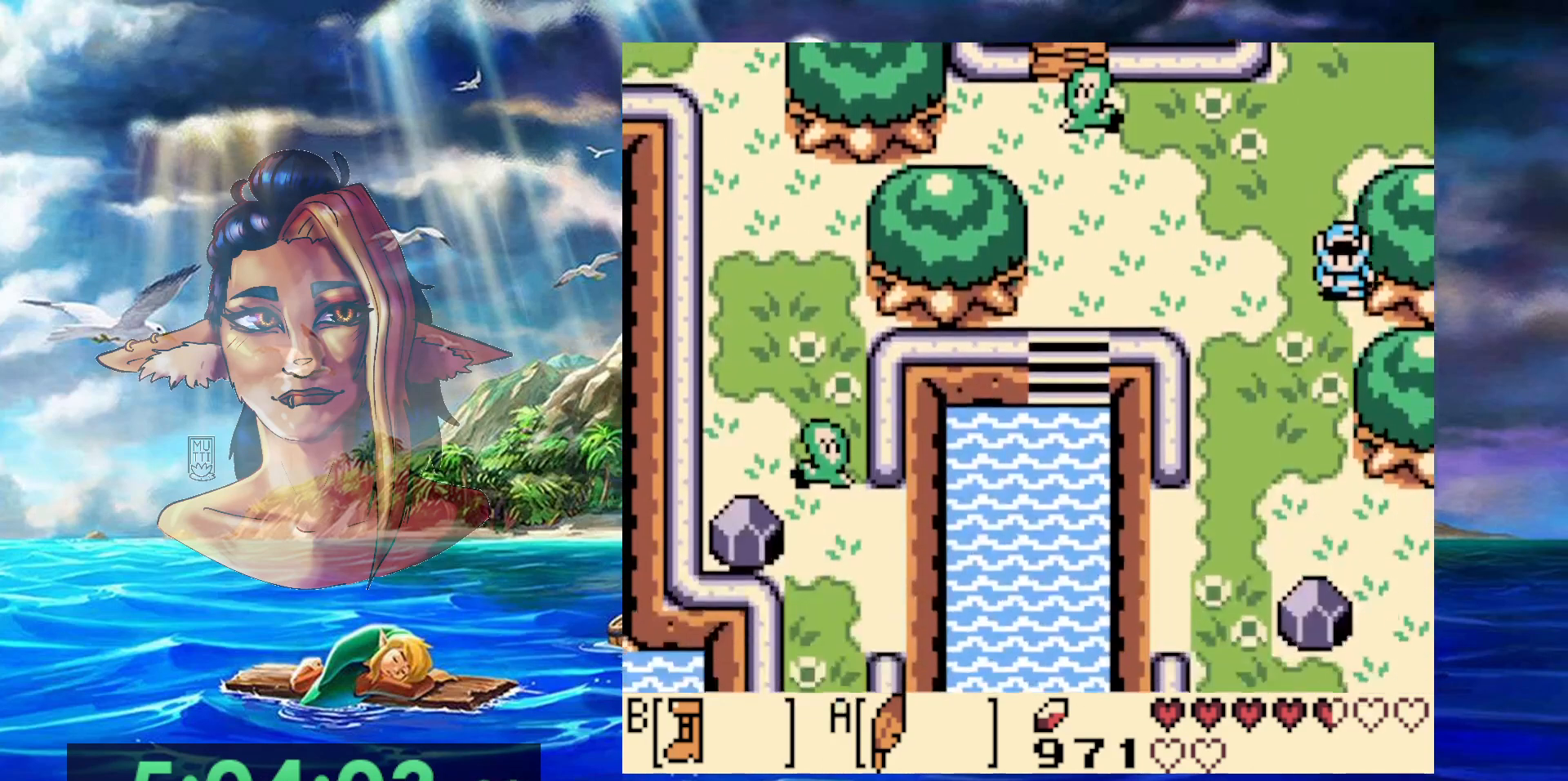
{"buttons": ["DPAD_LEFT"], "events": []}
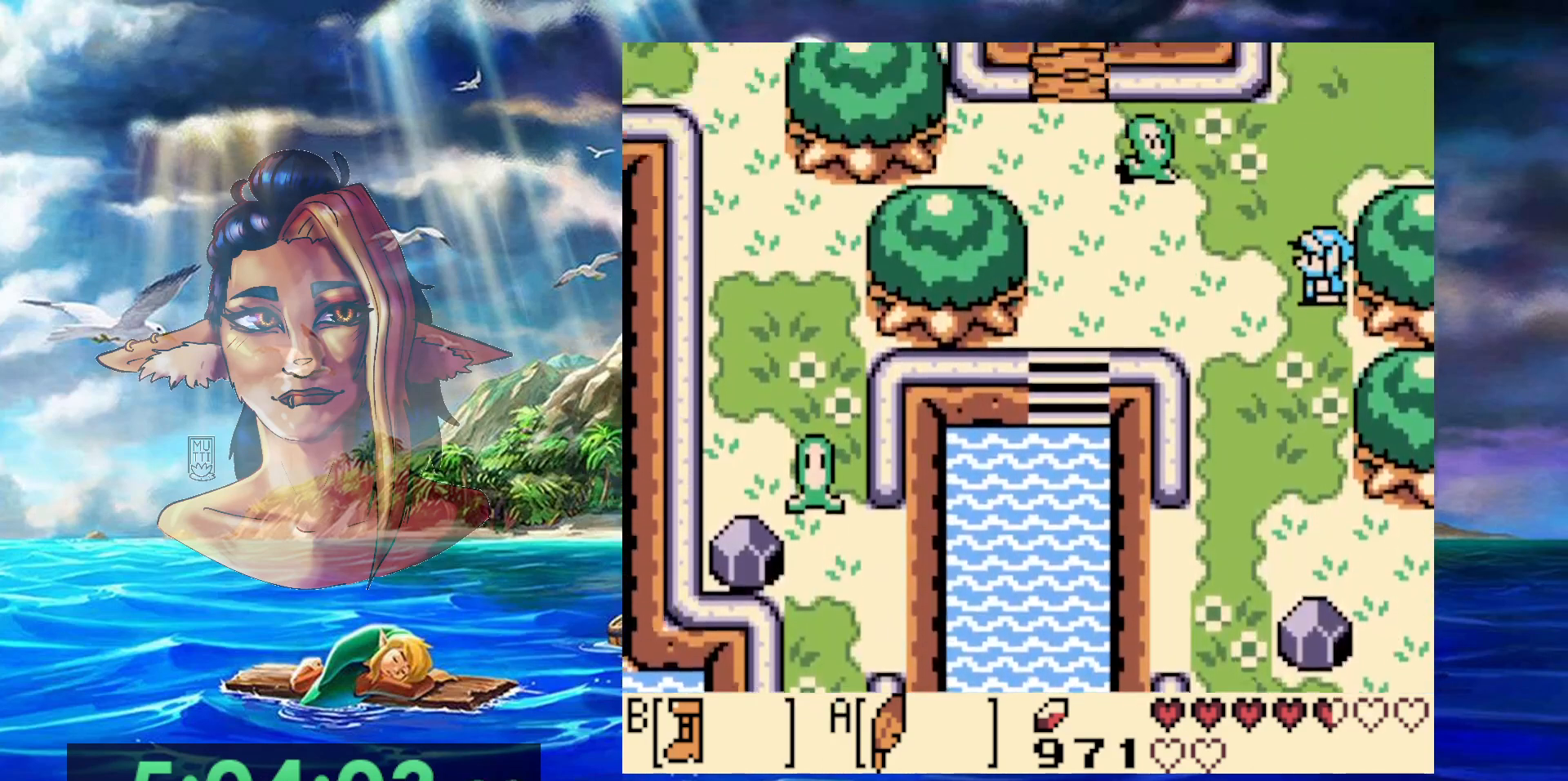
{"buttons": ["DPAD_LEFT"], "events": []}
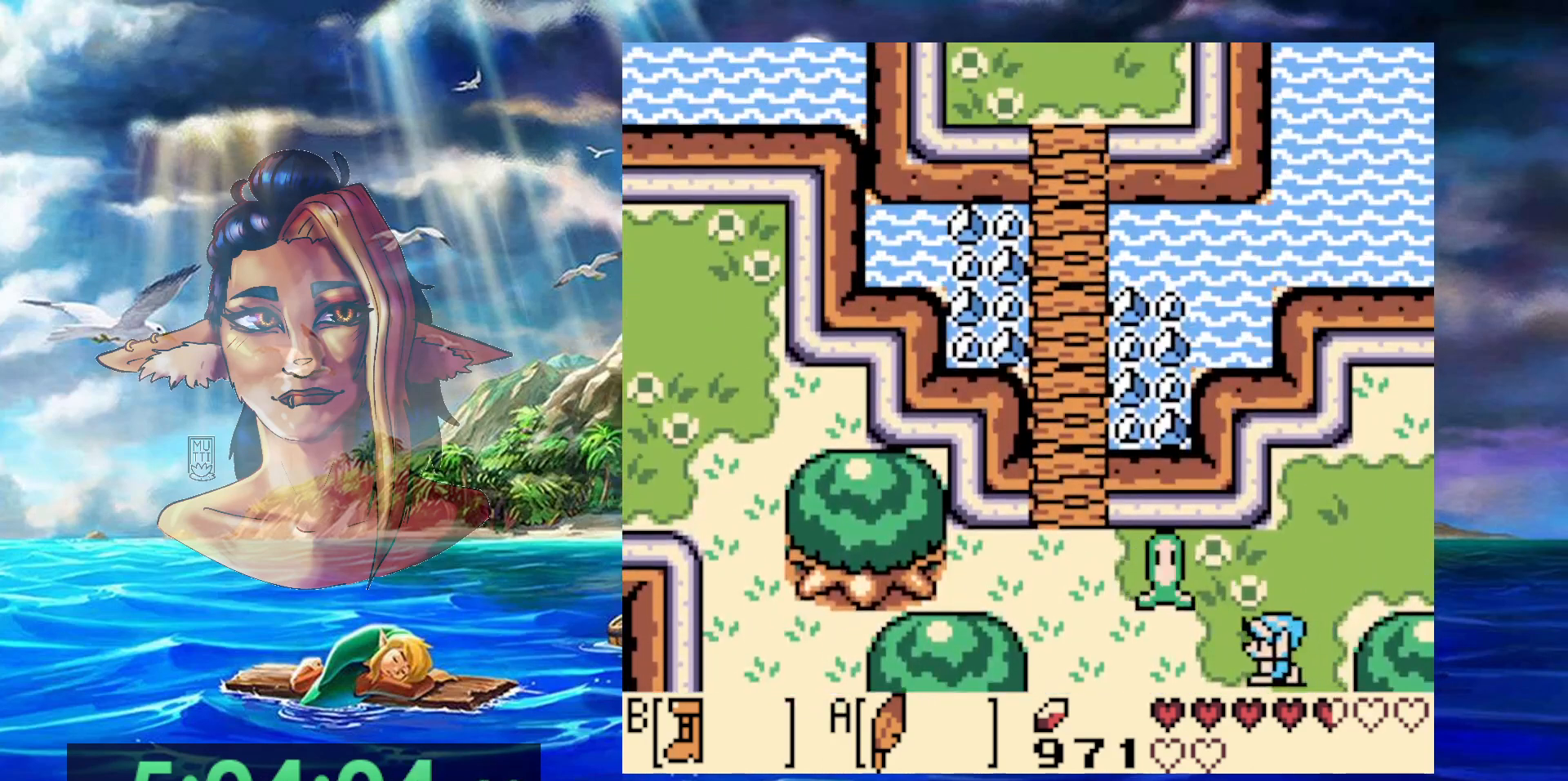
{"buttons": ["A", "DPAD_LEFT"], "events": [[200, "A", "down"]]}
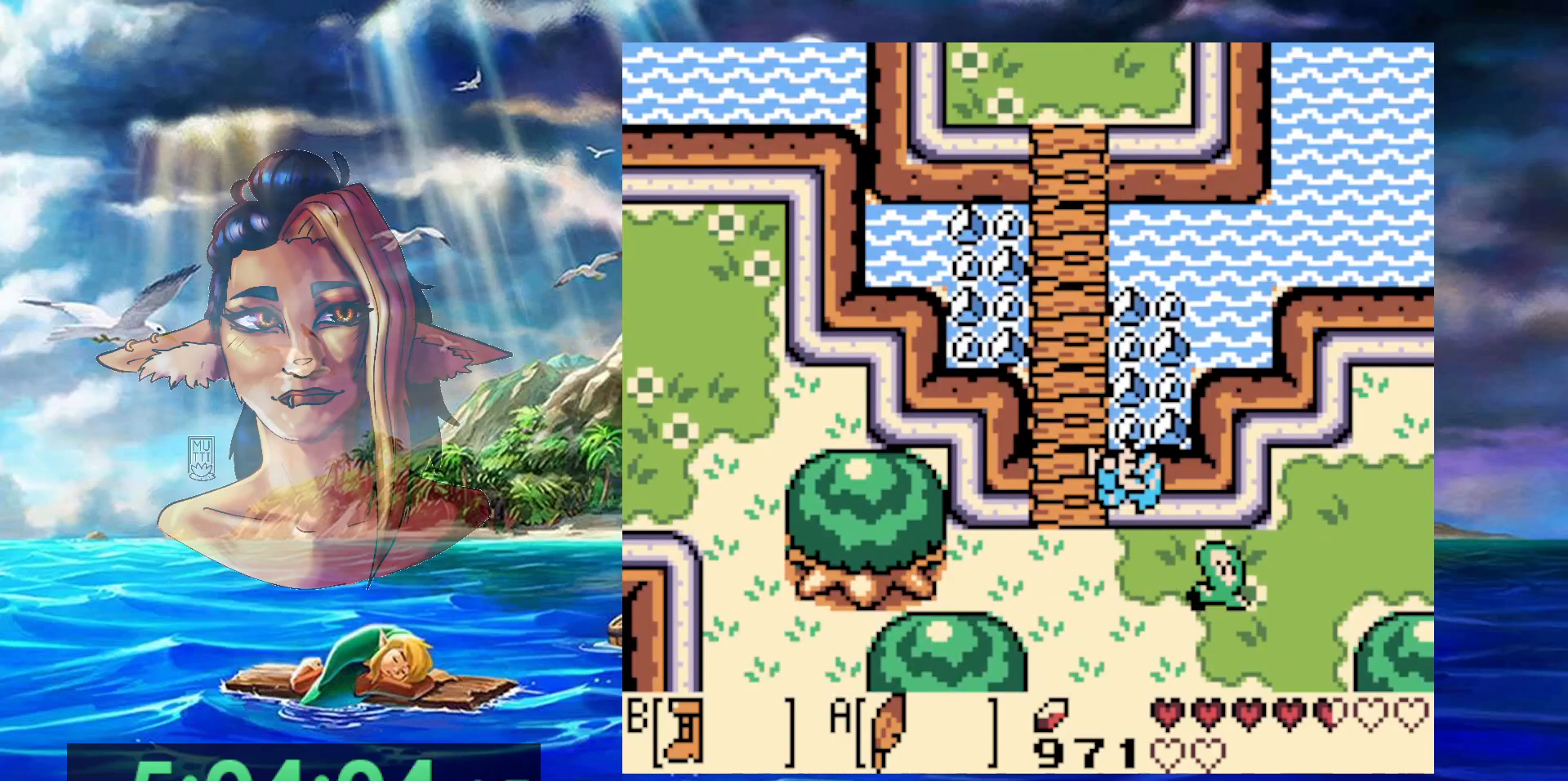
{"buttons": [], "events": [[100, "A", "up"], [100, "DPAD_LEFT", "up"]]}
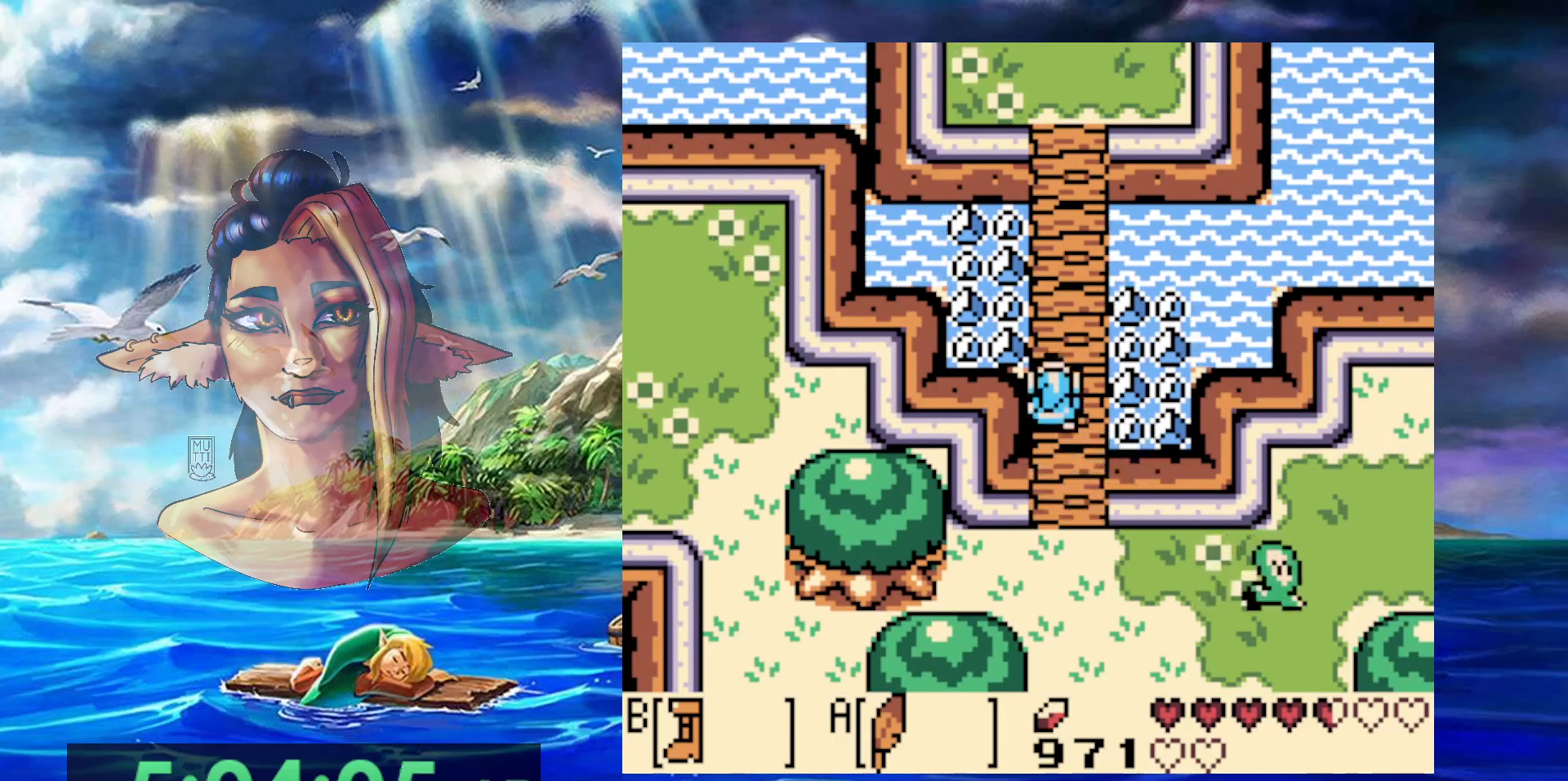
{"buttons": [], "events": []}
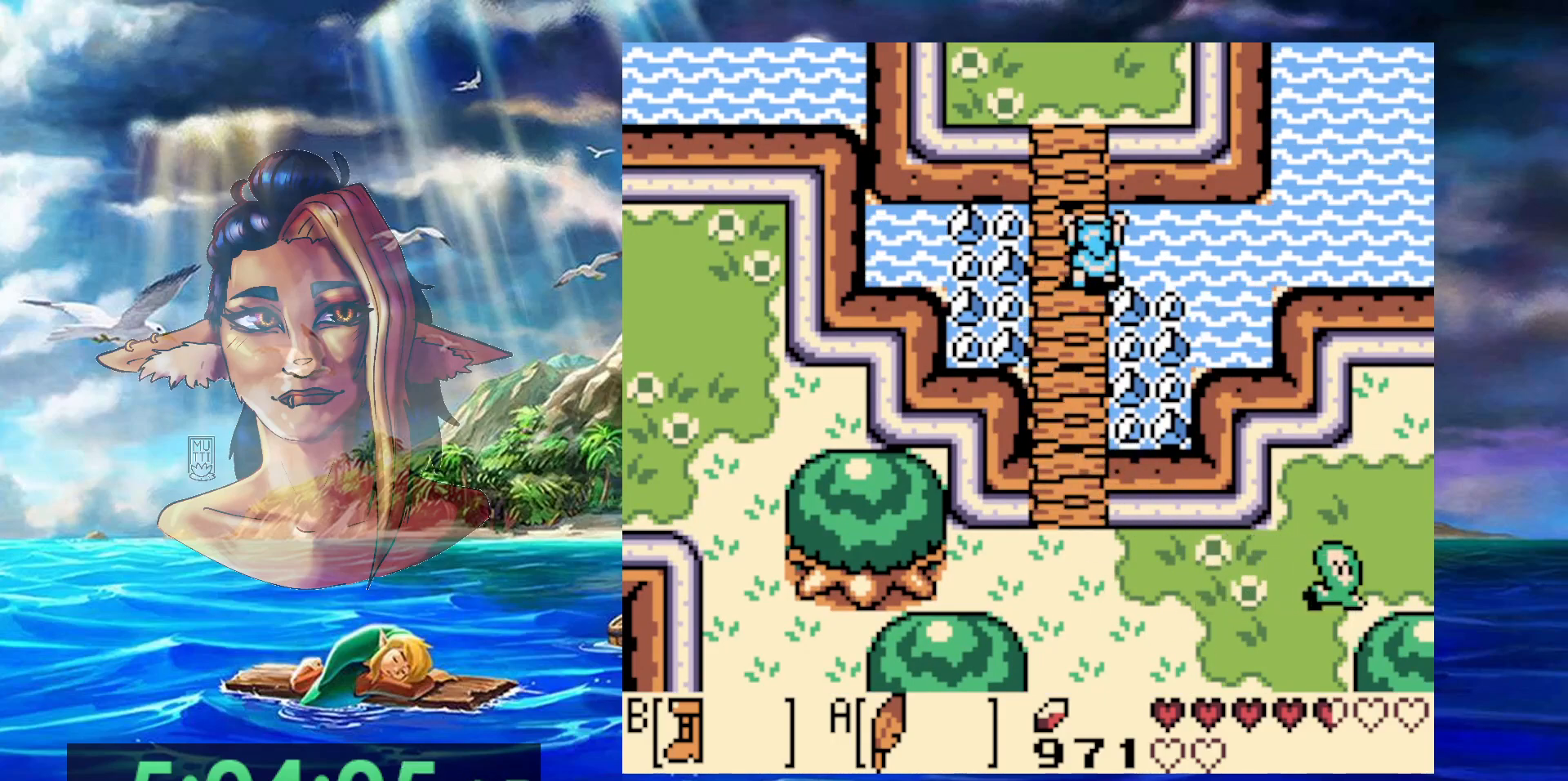
{"buttons": ["DPAD_LEFT"], "events": [[283, "B", "down"], [283, "DPAD_LEFT", "down"], [450, "B", "up"]]}
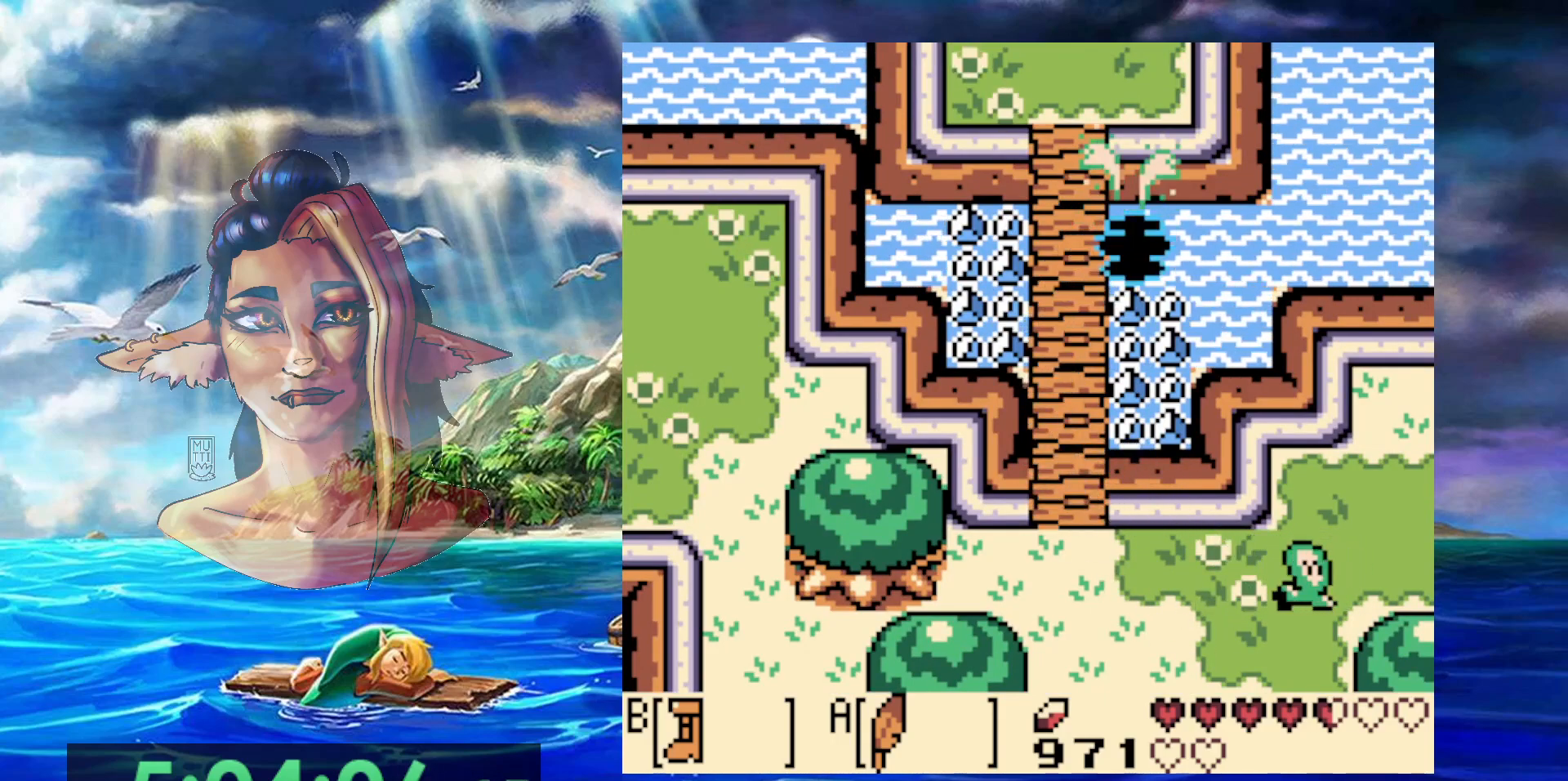
{"buttons": ["DPAD_LEFT"], "events": []}
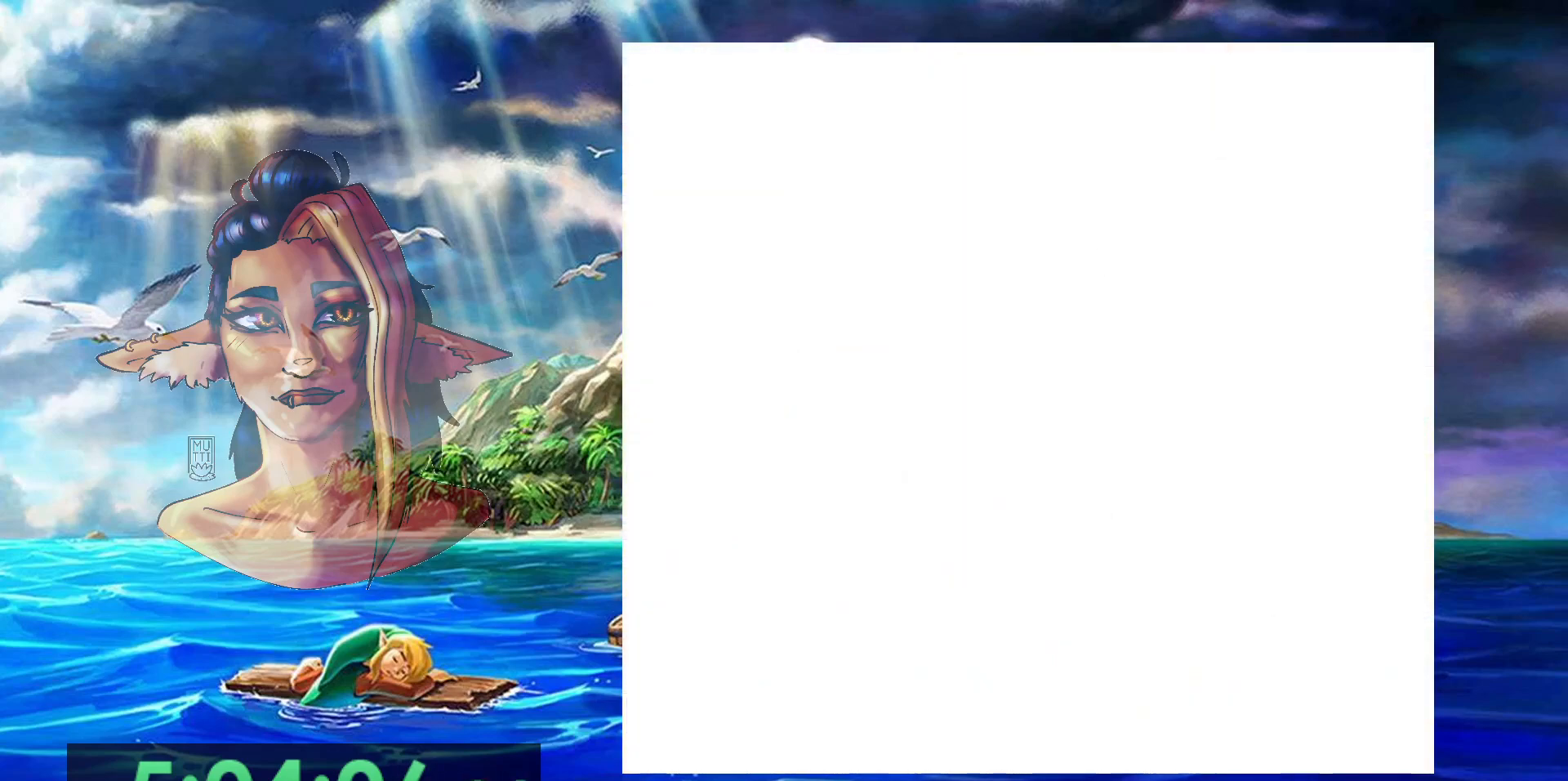
{"buttons": ["DPAD_LEFT"], "events": []}
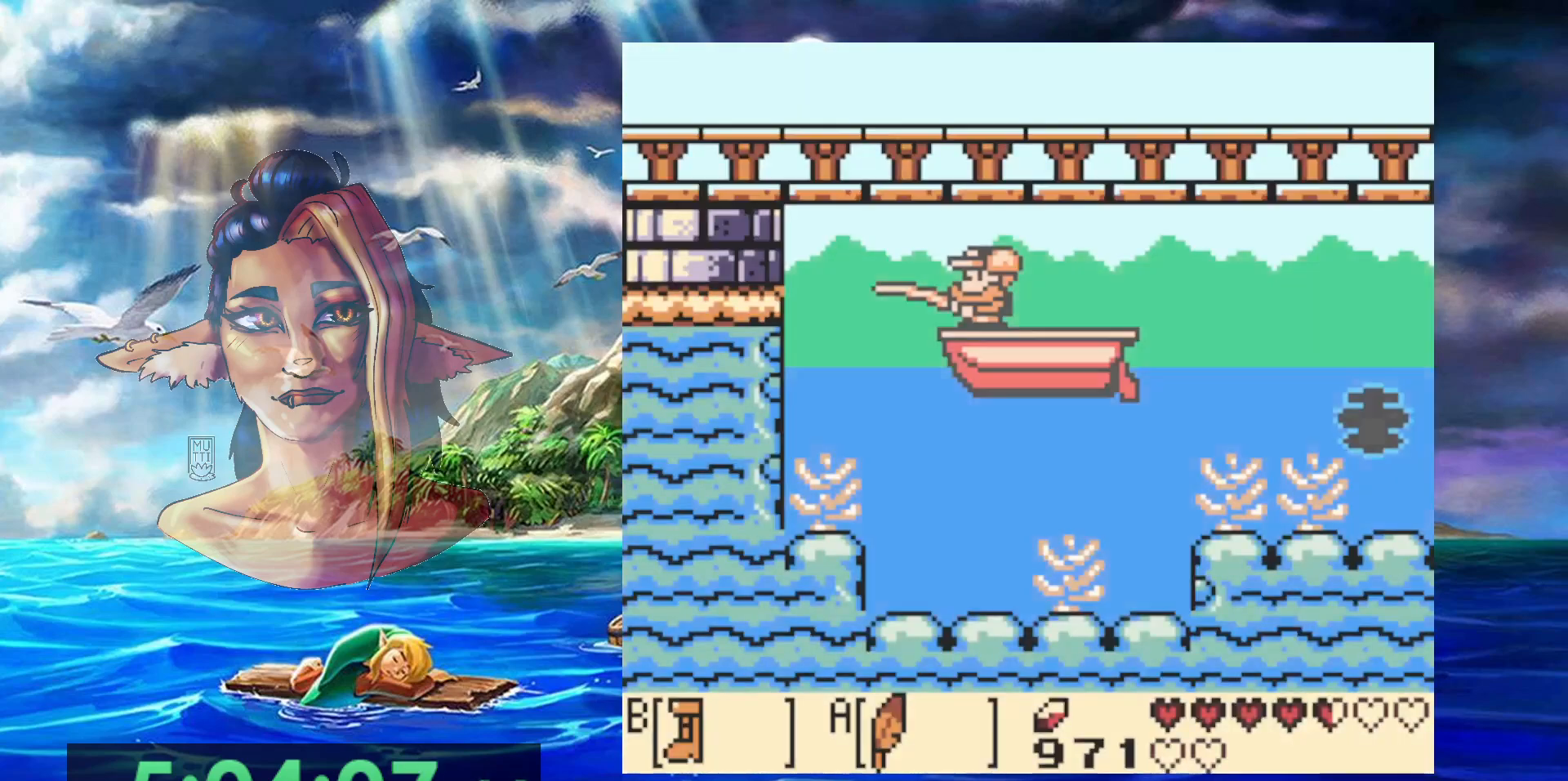
{"buttons": ["DPAD_LEFT"], "events": []}
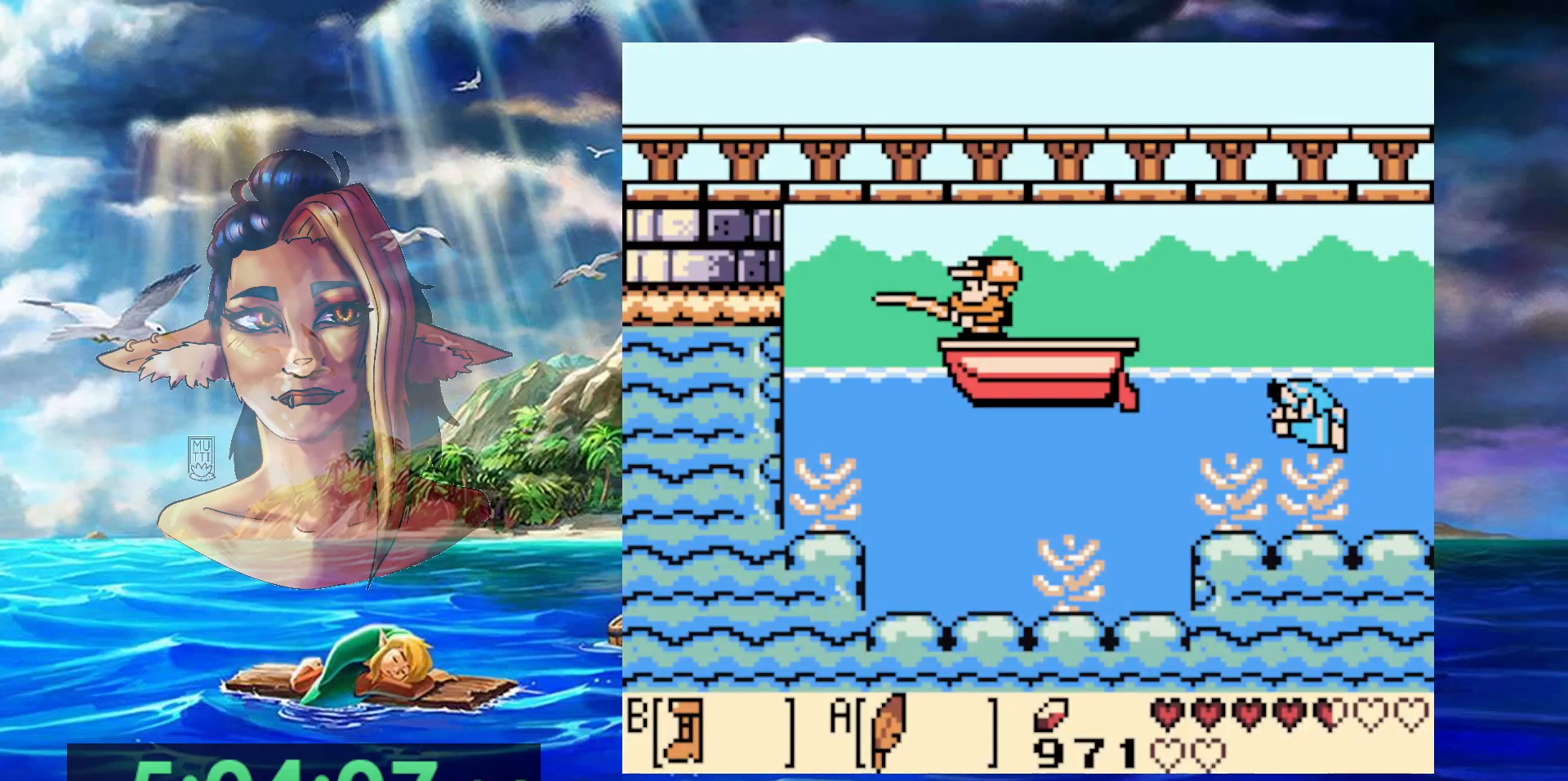
{"buttons": ["DPAD_LEFT"], "events": []}
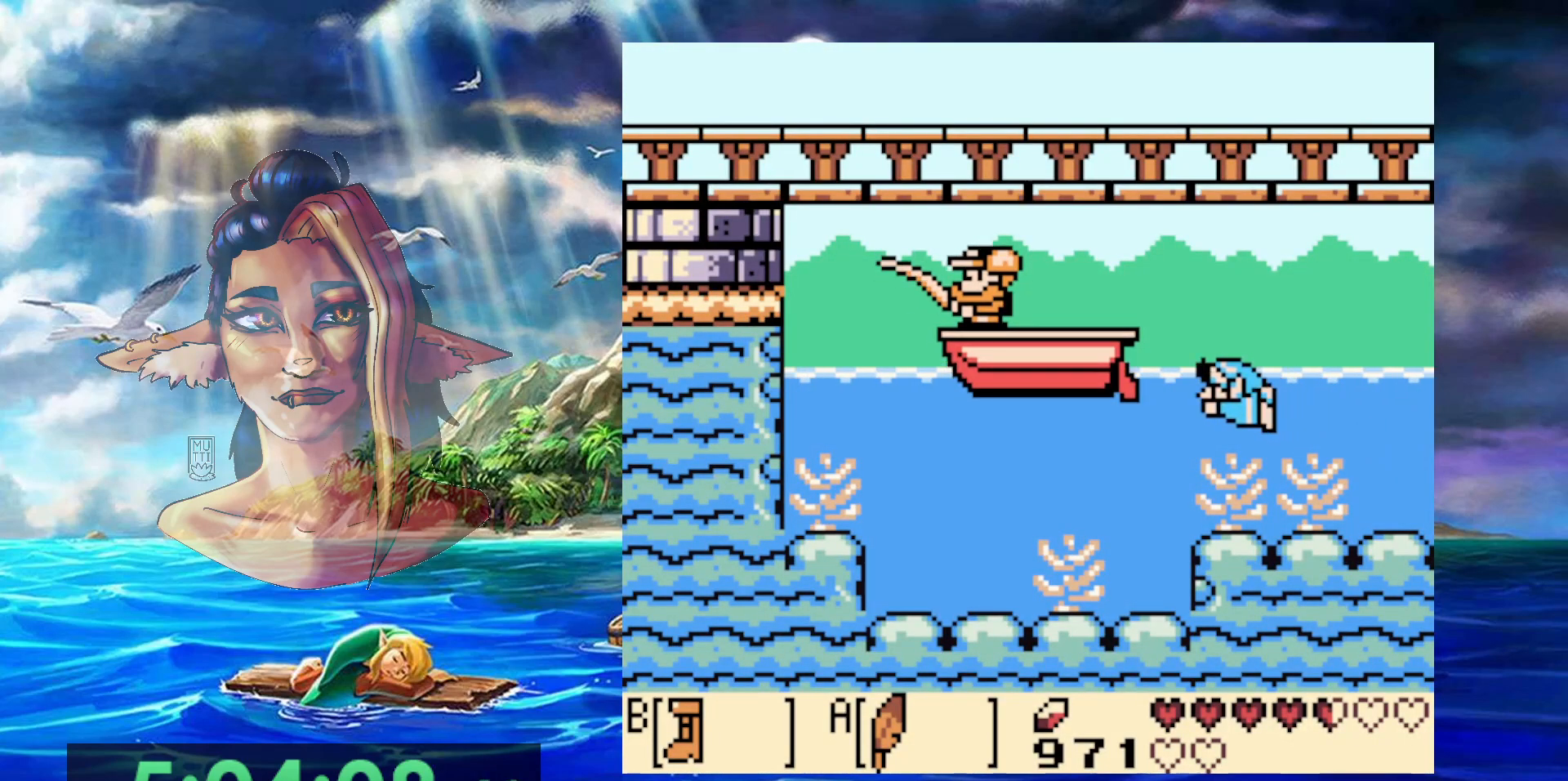
{"buttons": ["A", "DPAD_LEFT"], "events": [[133, "A", "down"]]}
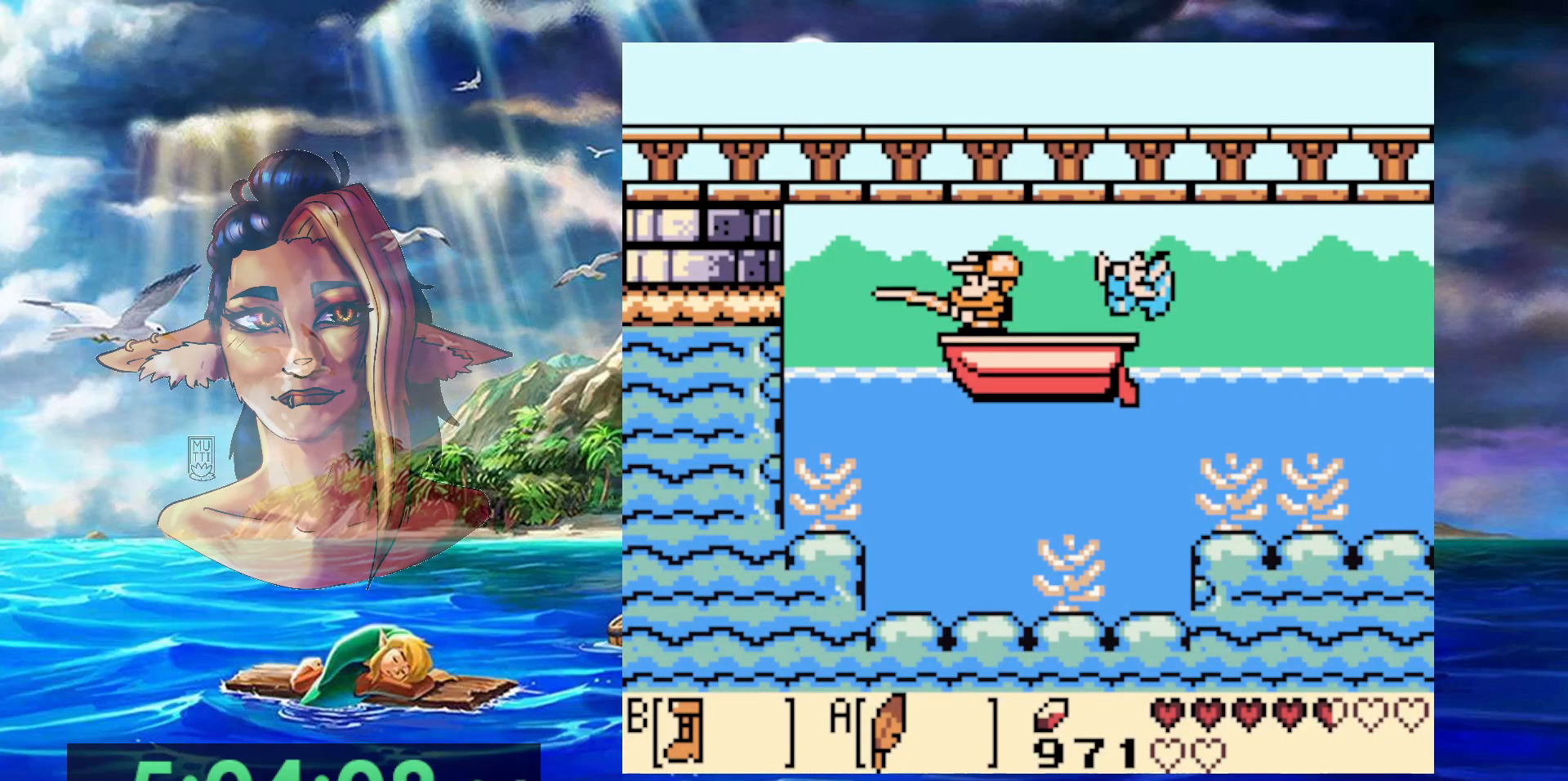
{"buttons": ["A"], "events": [[117, "A", "up"], [300, "A", "down"], [383, "DPAD_LEFT", "up"], [400, "A", "up"], [467, "A", "down"]]}
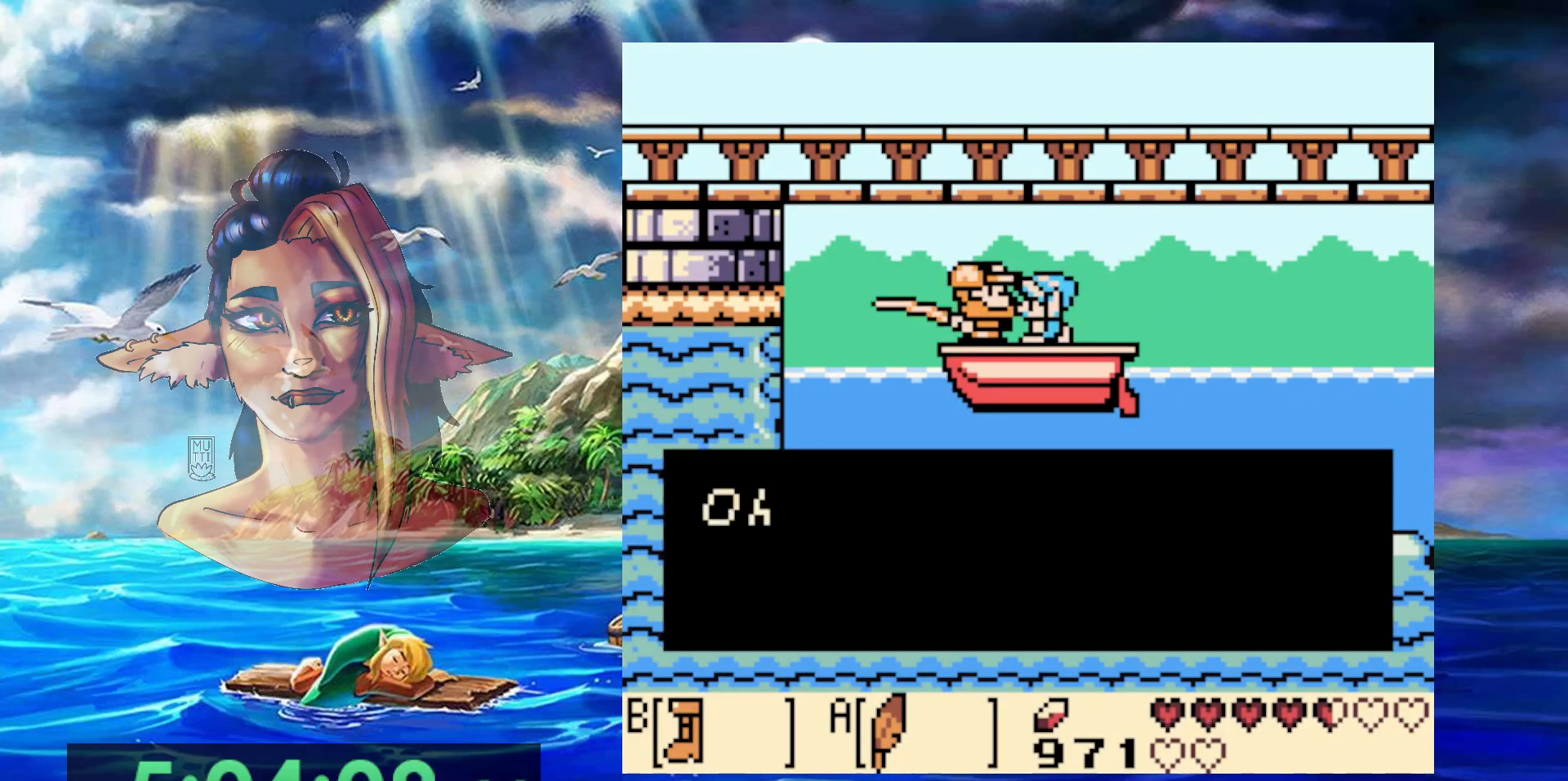
{"buttons": ["A"], "events": [[50, "A", "up"], [133, "A", "down"], [183, "A", "up"], [250, "A", "down"], [350, "A", "up"], [450, "A", "down"]]}
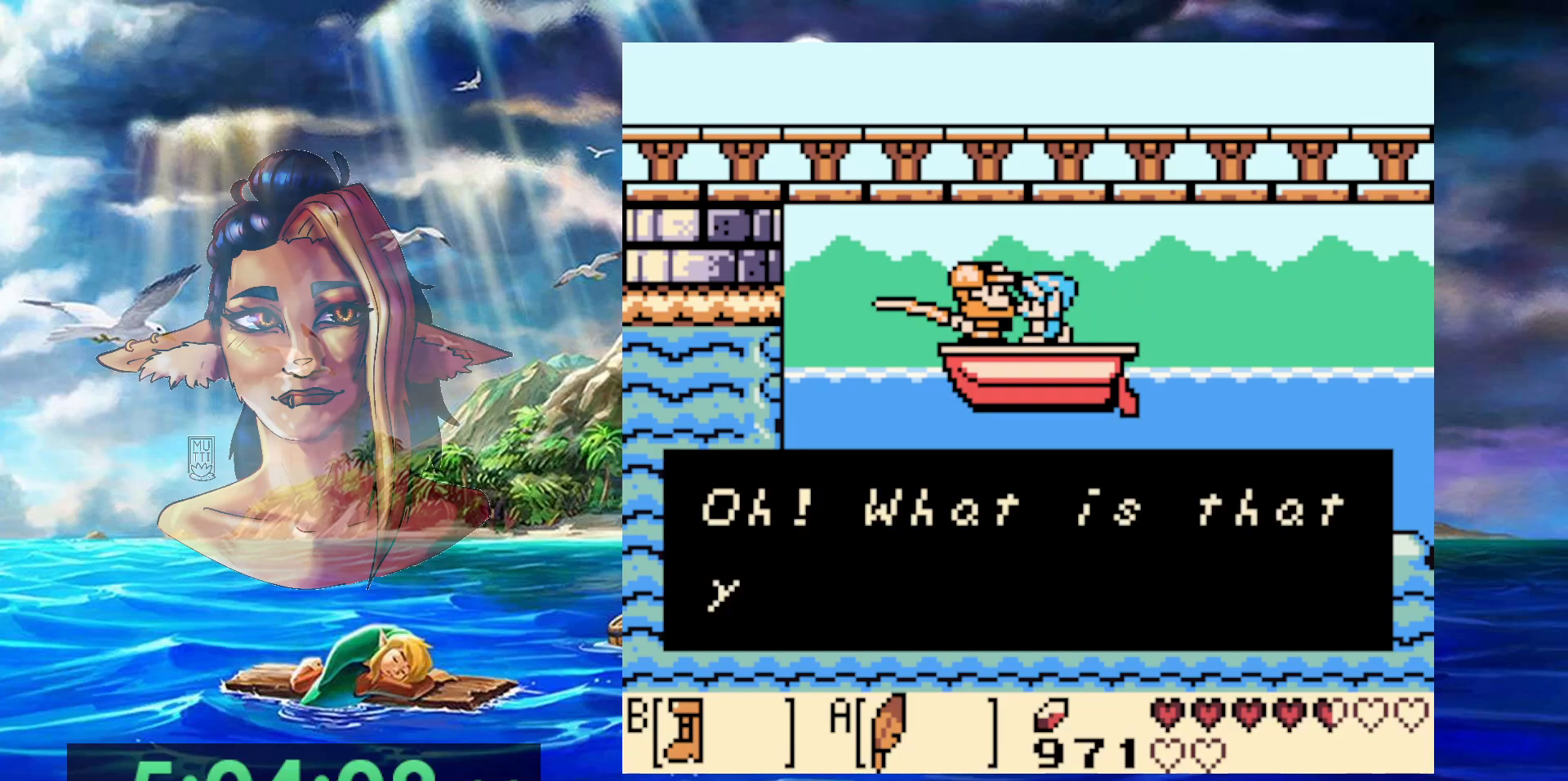
{"buttons": [], "events": [[17, "A", "up"], [67, "A", "down"], [150, "A", "up"], [233, "A", "down"], [317, "A", "up"], [383, "A", "down"], [467, "A", "up"]]}
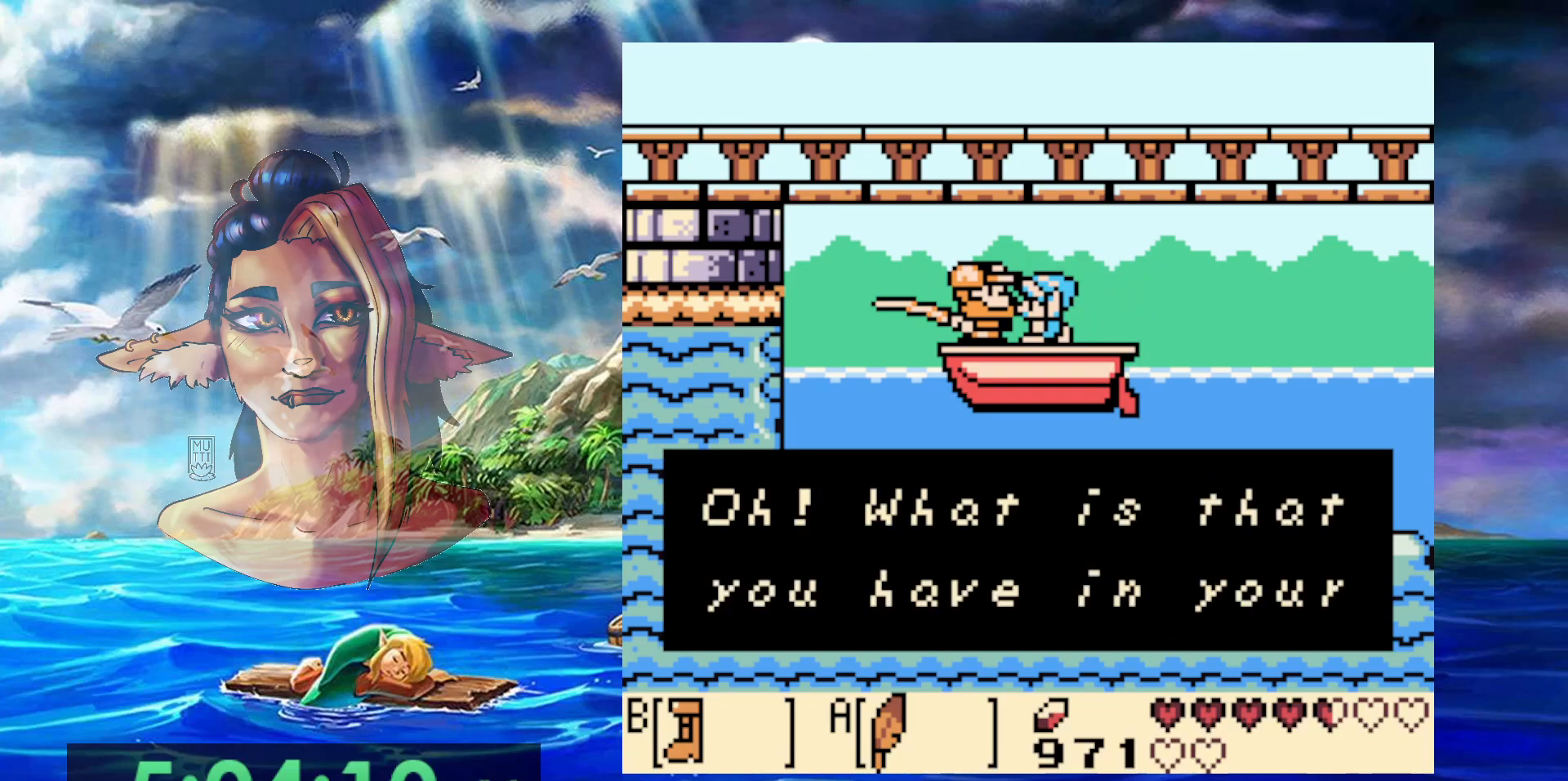
{"buttons": ["A"], "events": [[33, "A", "down"], [267, "A", "up"], [350, "A", "down"], [400, "A", "up"], [483, "A", "down"]]}
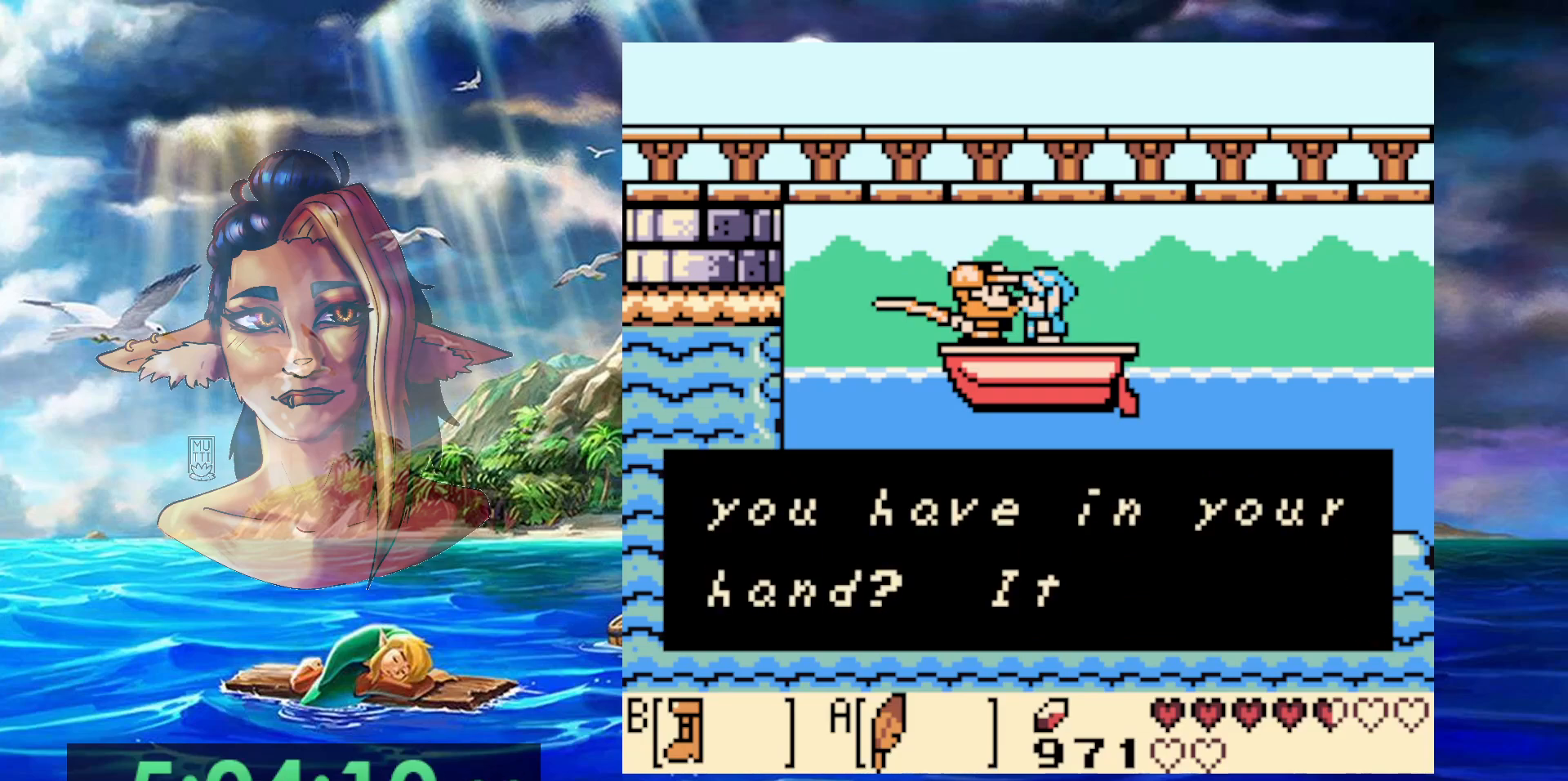
{"buttons": ["A"], "events": [[67, "A", "up"], [150, "A", "down"], [217, "A", "up"], [300, "A", "down"], [400, "A", "up"], [450, "A", "down"]]}
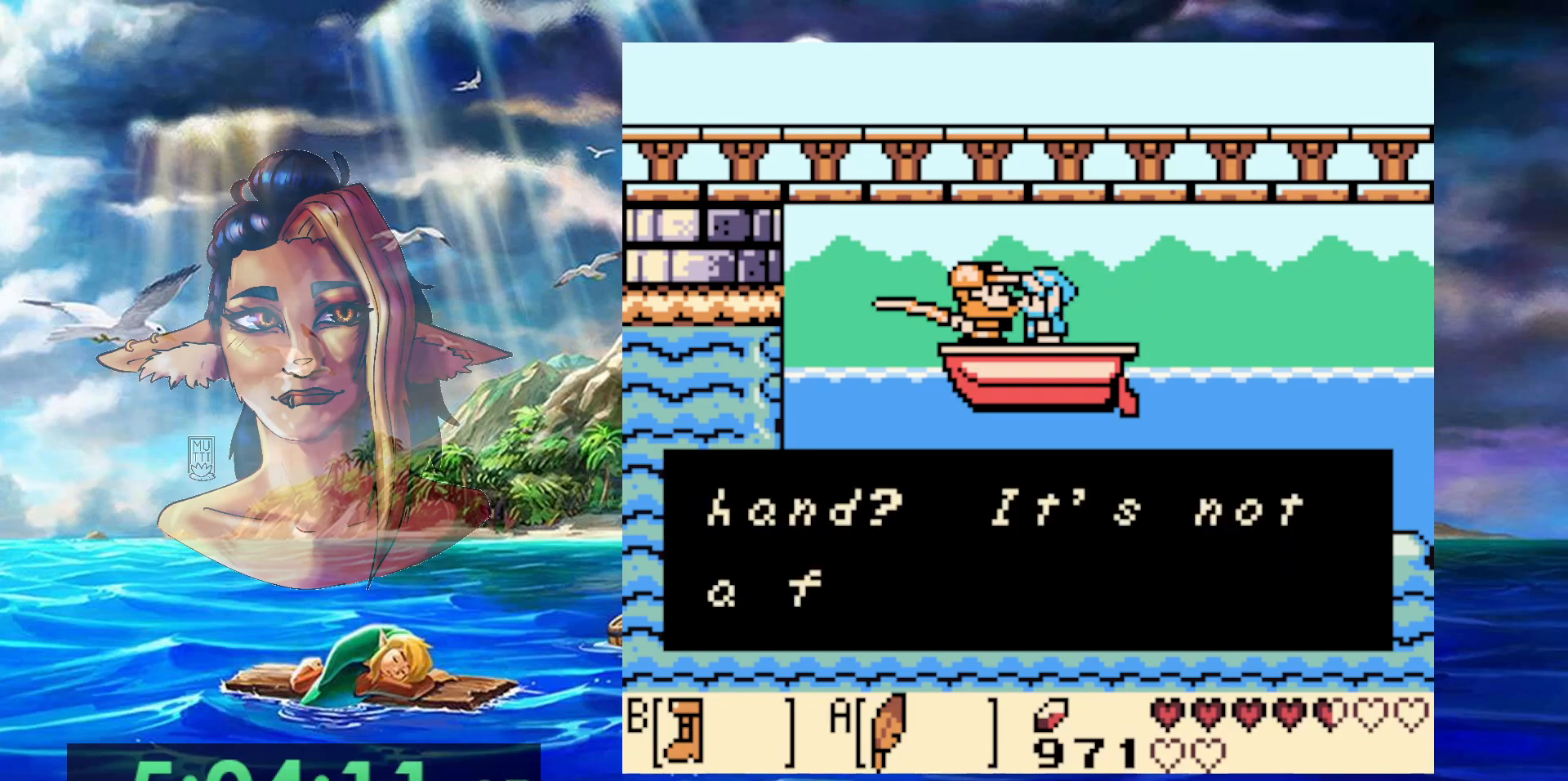
{"buttons": ["A"], "events": [[33, "A", "up"], [117, "A", "down"], [200, "A", "up"], [283, "A", "down"], [350, "A", "up"], [433, "A", "down"]]}
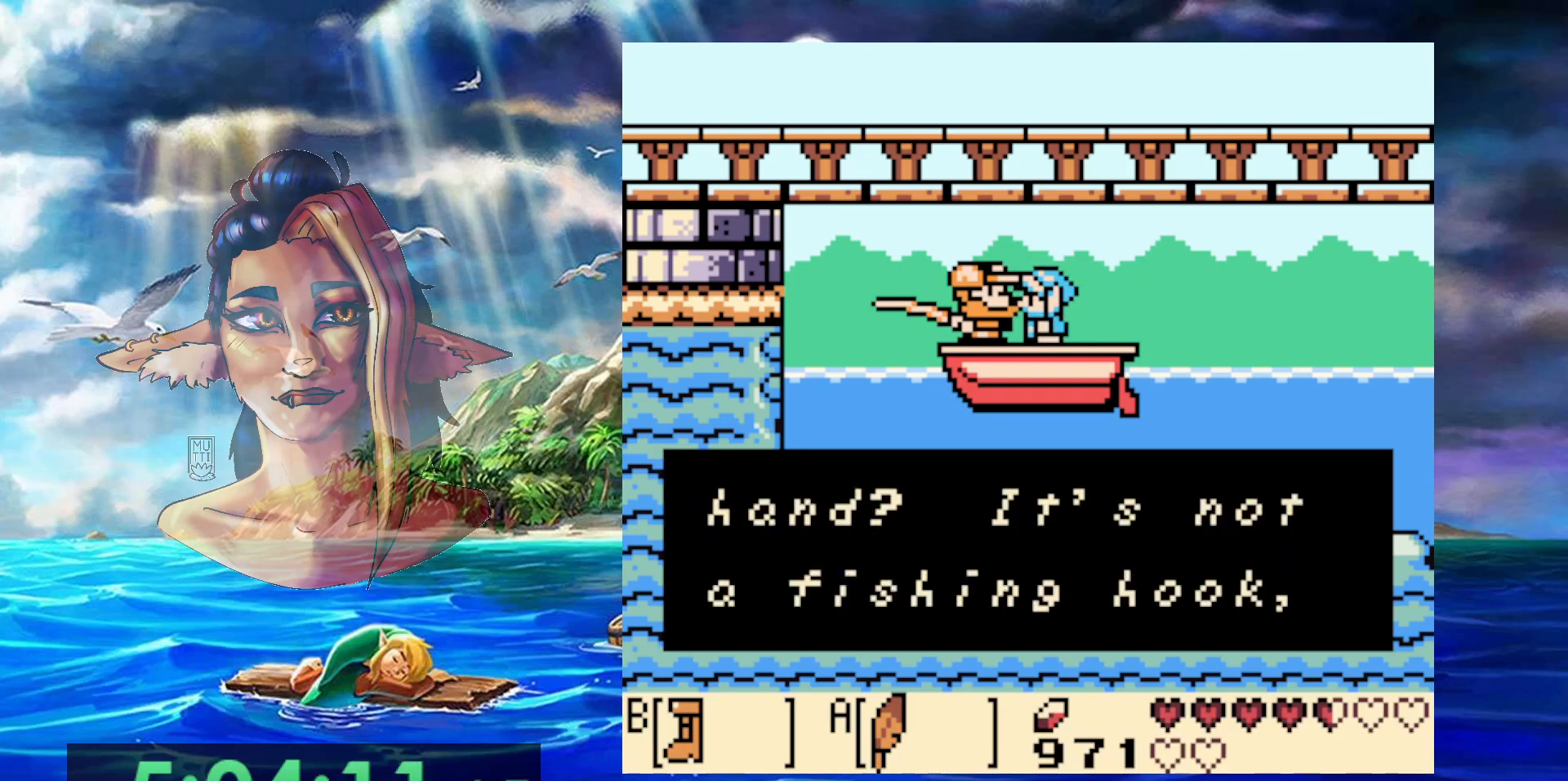
{"buttons": ["A"], "events": [[200, "A", "up"], [267, "A", "down"], [367, "A", "up"], [417, "A", "down"]]}
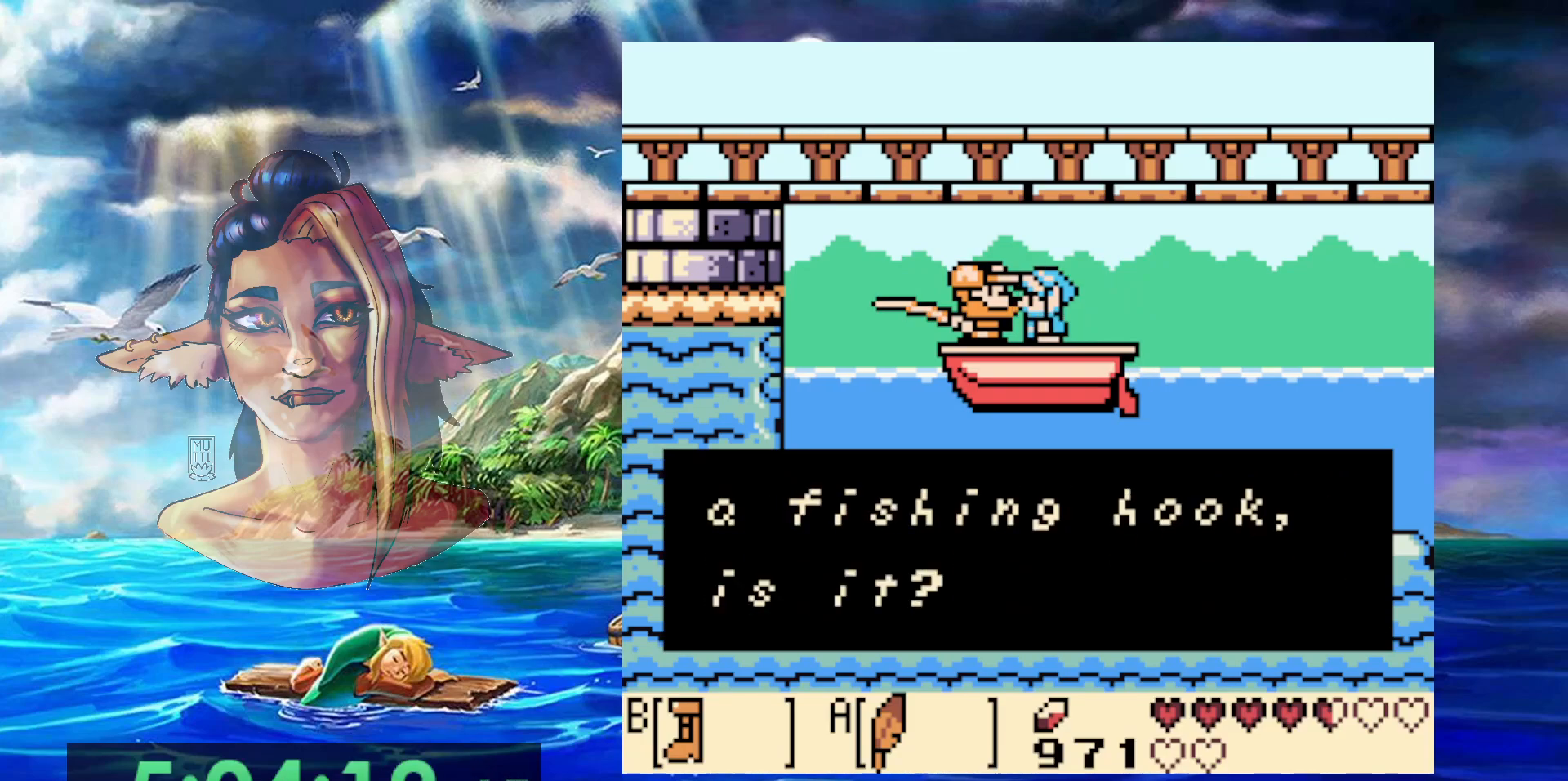
{"buttons": ["A"], "events": [[33, "A", "up"], [83, "A", "down"], [350, "A", "up"], [400, "A", "down"]]}
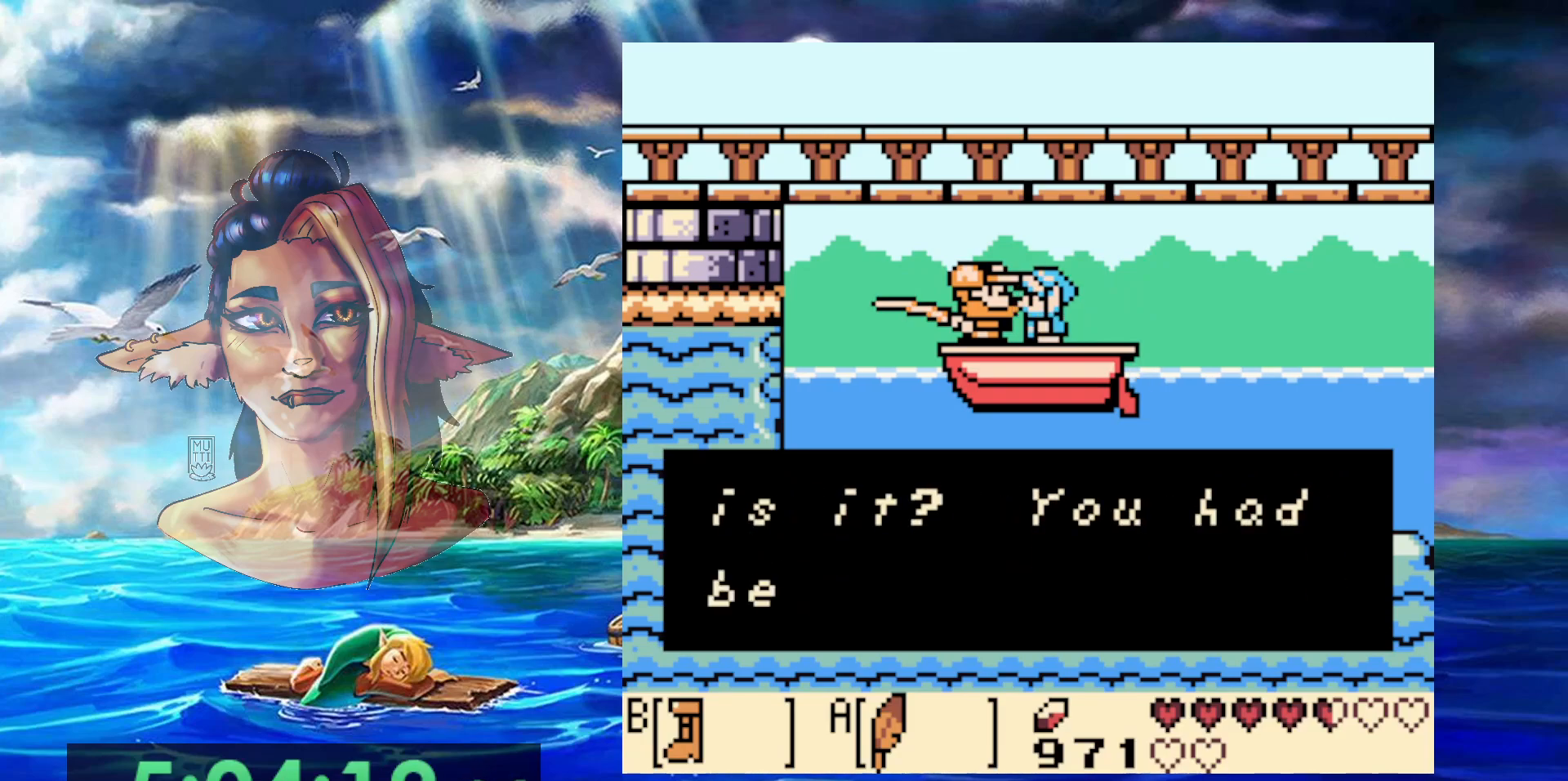
{"buttons": ["A"], "events": [[33, "A", "up"], [100, "A", "down"], [200, "A", "up"], [267, "A", "down"], [367, "A", "up"], [433, "A", "down"]]}
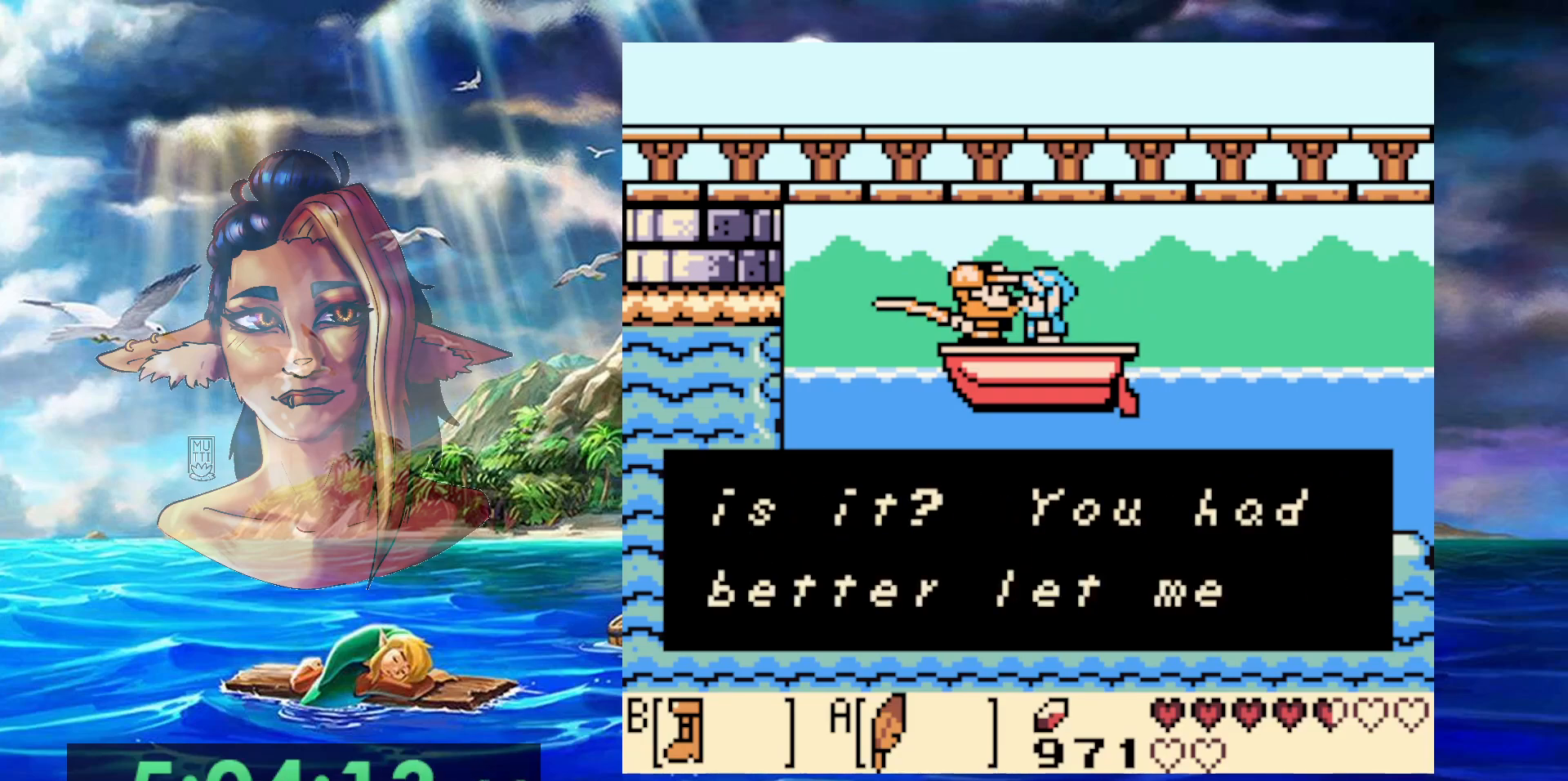
{"buttons": ["A"], "events": [[33, "A", "up"], [100, "A", "down"], [200, "A", "up"], [283, "A", "down"], [383, "A", "up"], [450, "A", "down"]]}
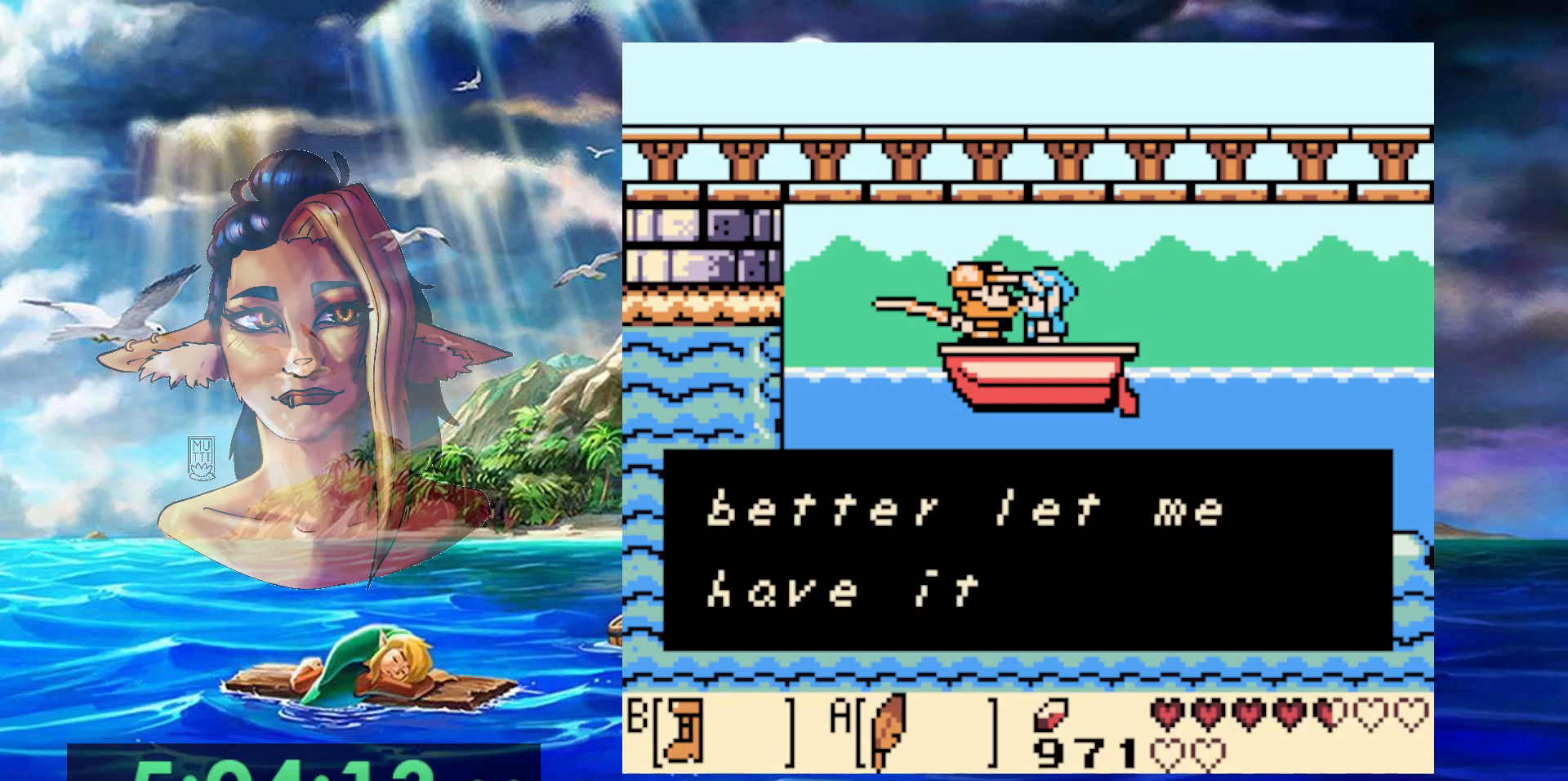
{"buttons": [], "events": [[33, "A", "up"], [117, "A", "down"], [200, "A", "up"], [283, "A", "down"], [333, "A", "up"], [433, "A", "down"], [483, "A", "up"]]}
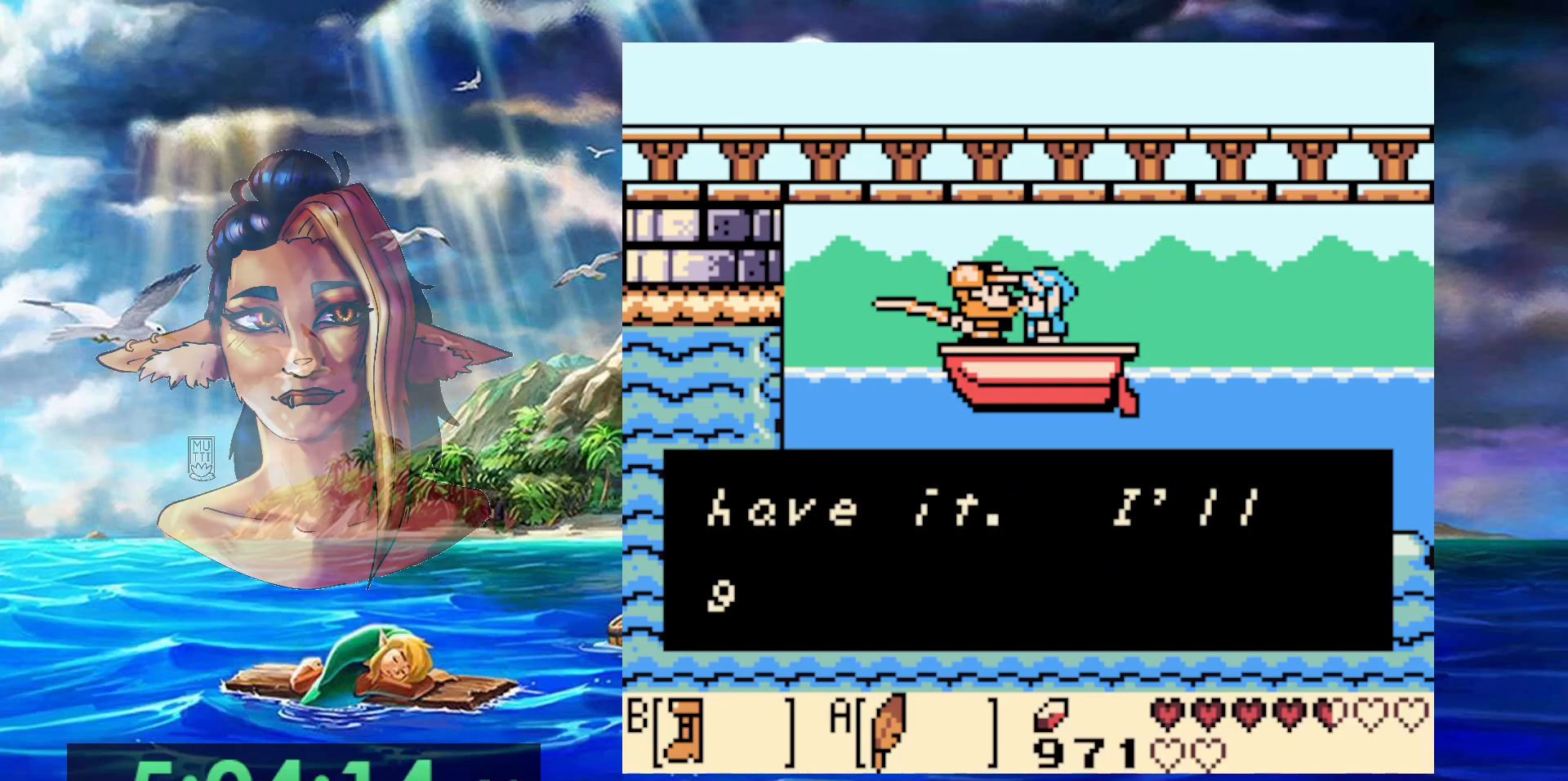
{"buttons": [], "events": [[100, "A", "down"], [183, "A", "up"], [250, "A", "down"], [333, "A", "up"], [400, "A", "down"], [467, "A", "up"]]}
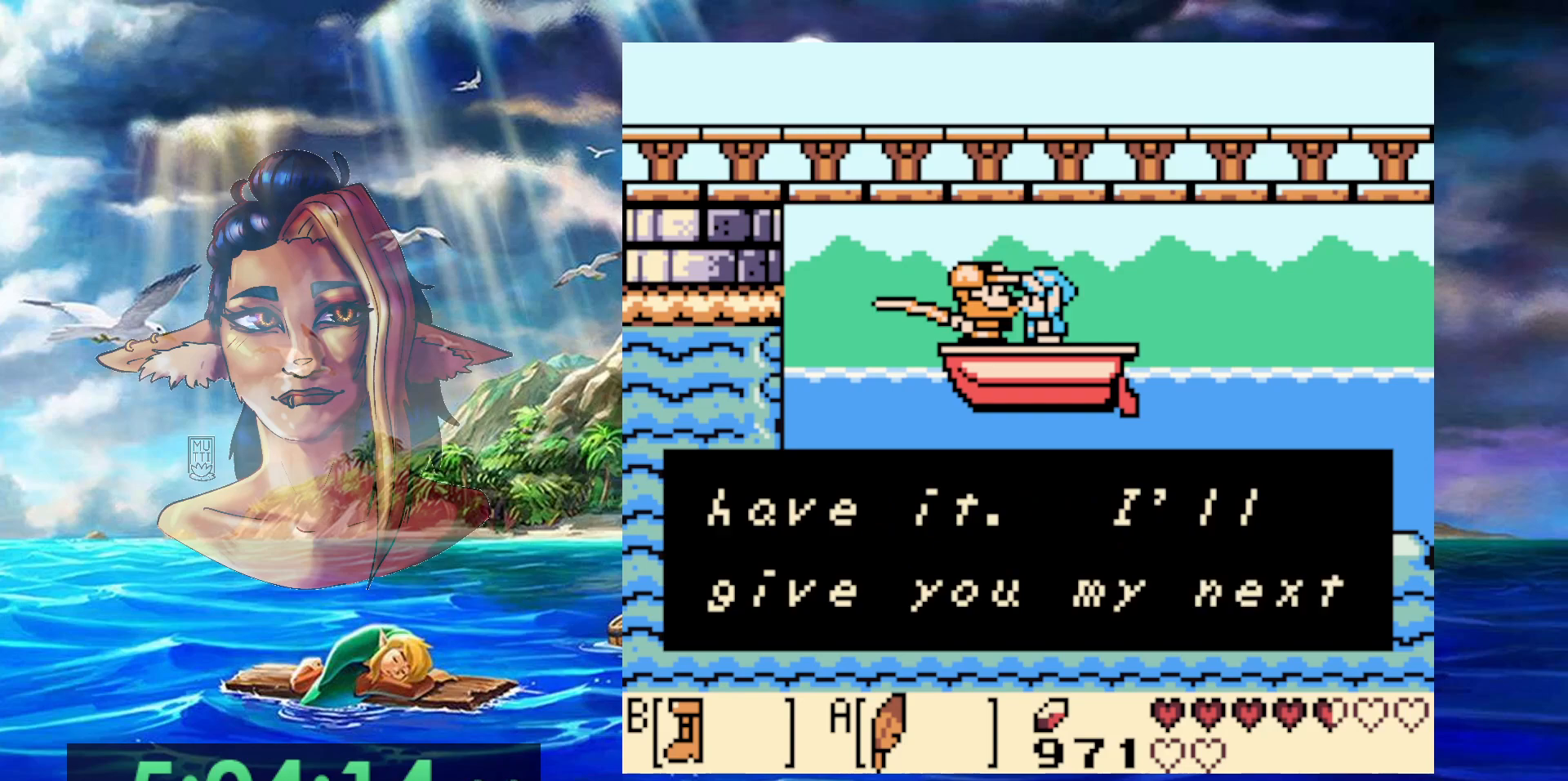
{"buttons": [], "events": [[50, "A", "down"], [117, "A", "up"], [217, "A", "down"], [283, "A", "up"], [367, "A", "down"], [450, "A", "up"]]}
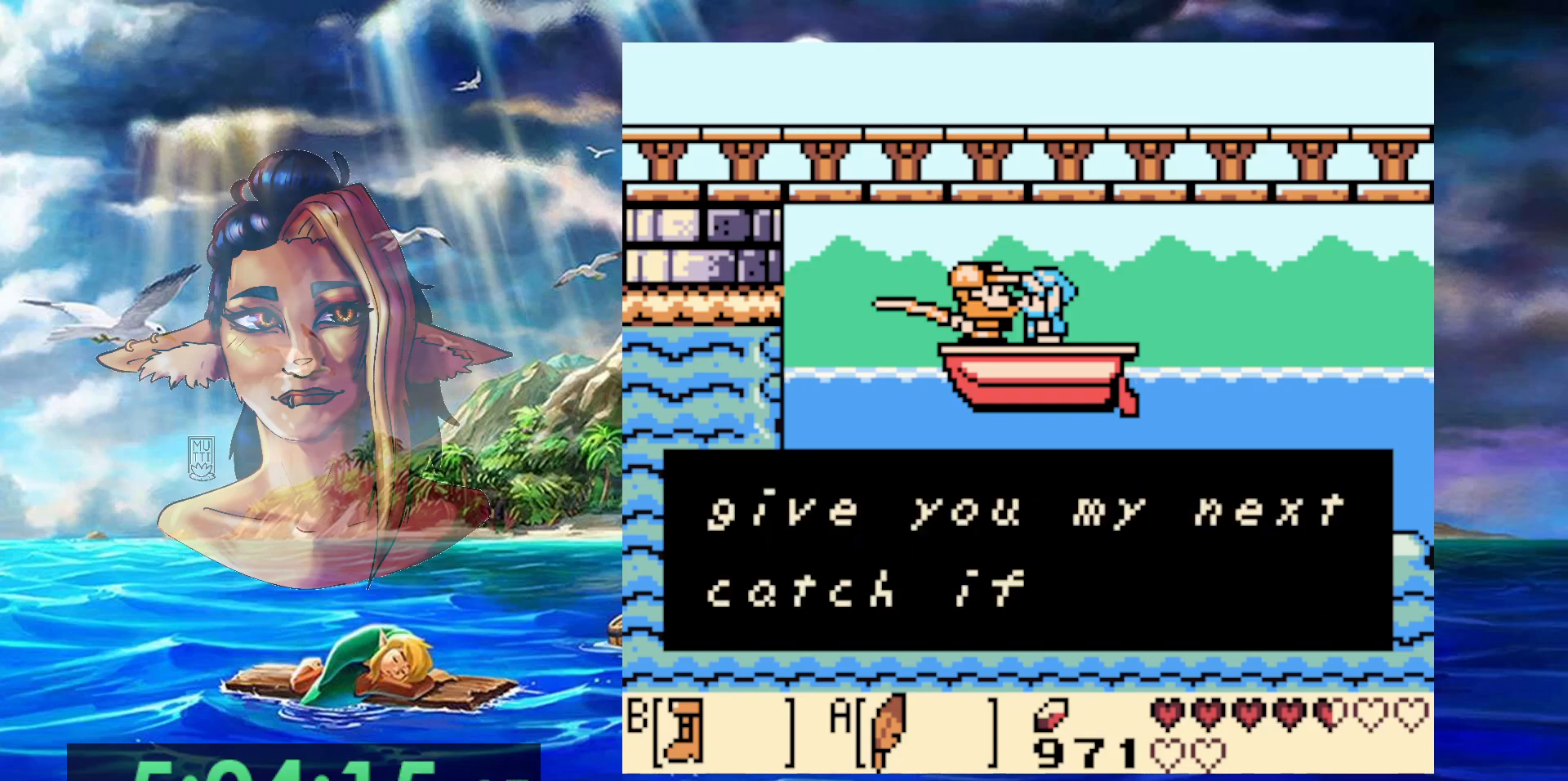
{"buttons": ["A"], "events": [[17, "A", "down"], [100, "A", "up"], [200, "A", "down"], [267, "A", "up"], [317, "A", "down"], [400, "A", "up"], [483, "A", "down"]]}
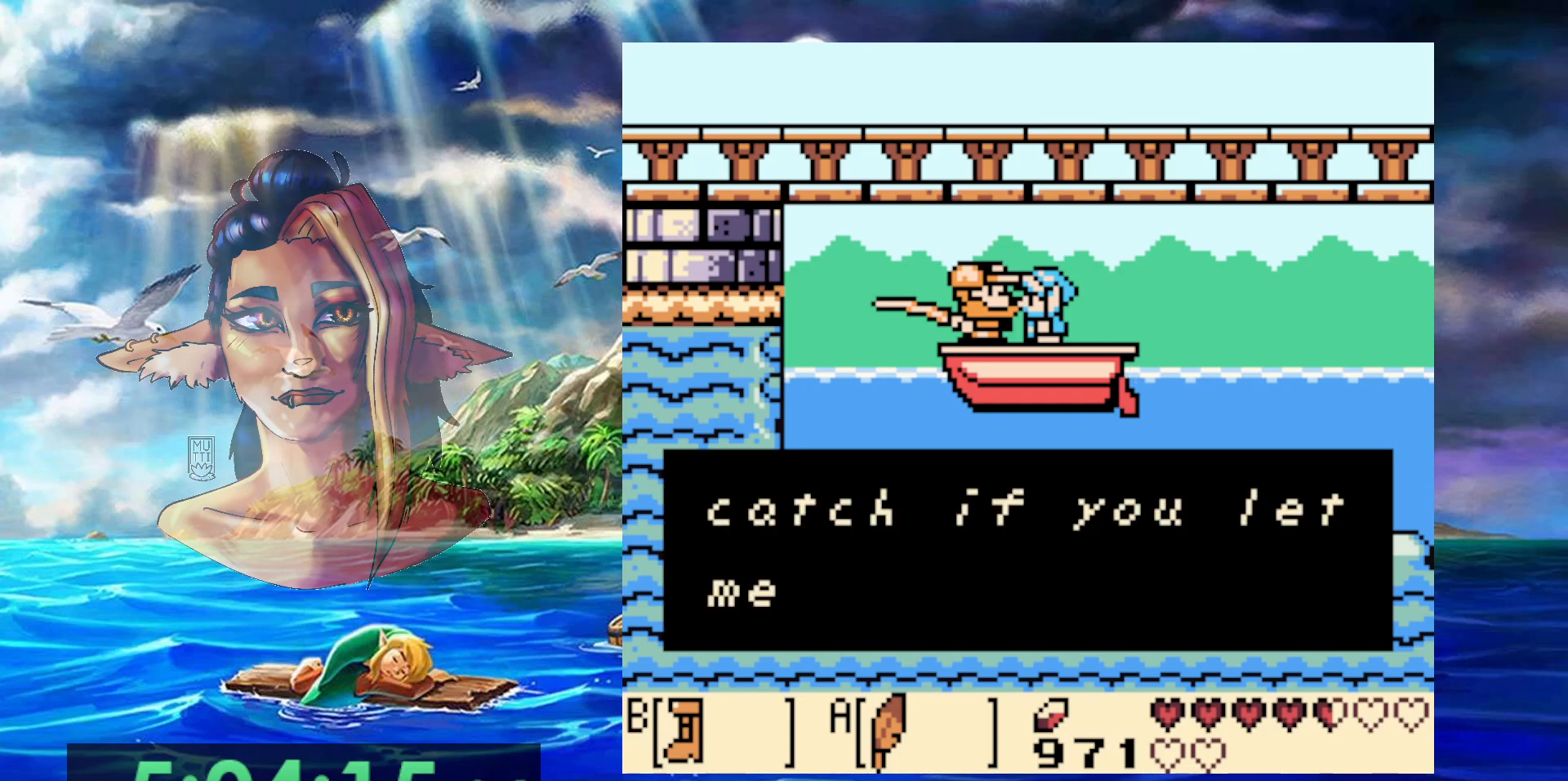
{"buttons": [], "events": [[67, "A", "up"], [133, "A", "down"], [200, "A", "up"], [283, "A", "down"], [350, "A", "up"], [433, "A", "down"], [500, "A", "up"]]}
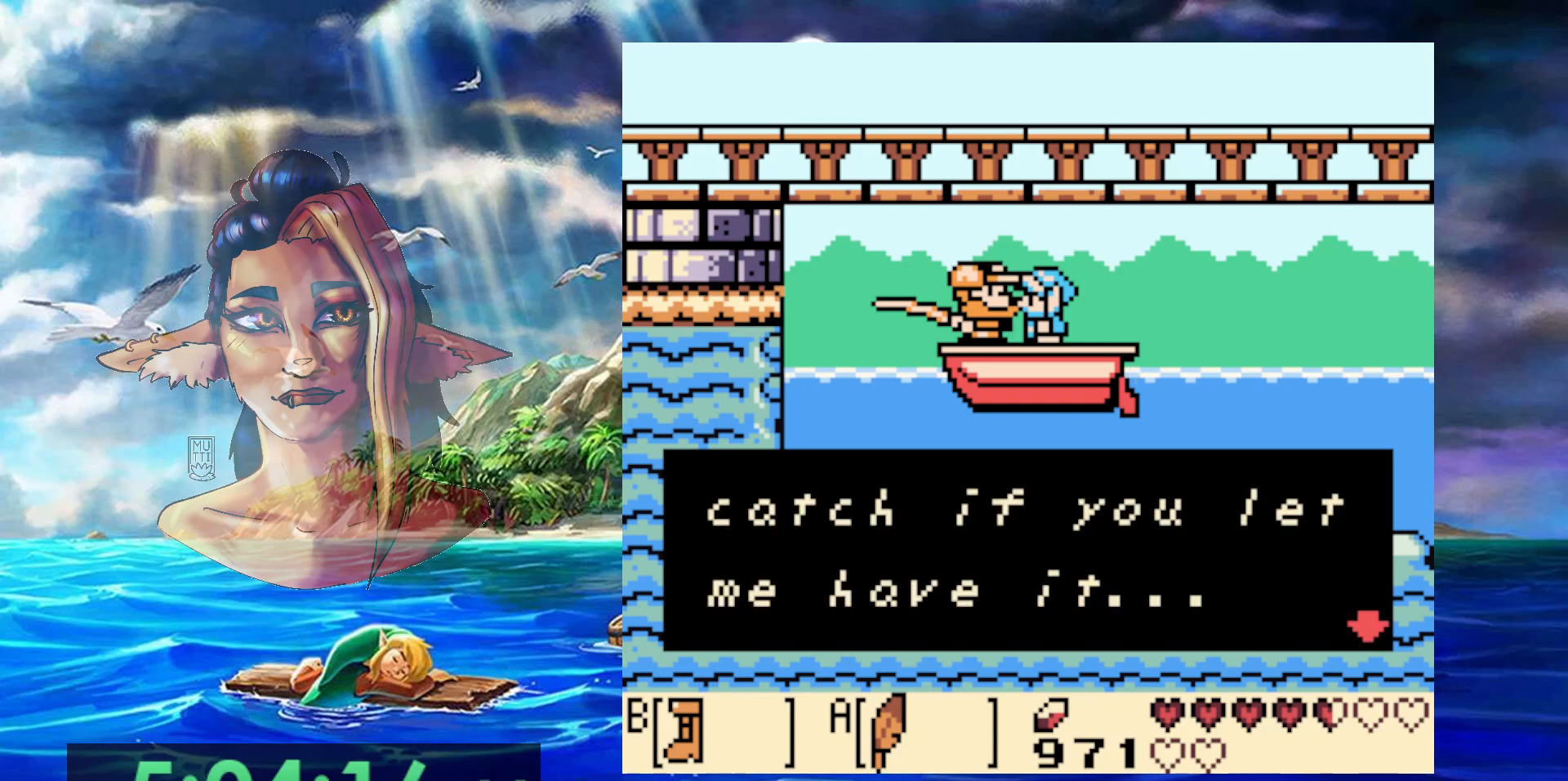
{"buttons": [], "events": [[83, "A", "down"], [183, "A", "up"], [250, "A", "down"], [350, "A", "up"], [400, "A", "down"], [483, "A", "up"]]}